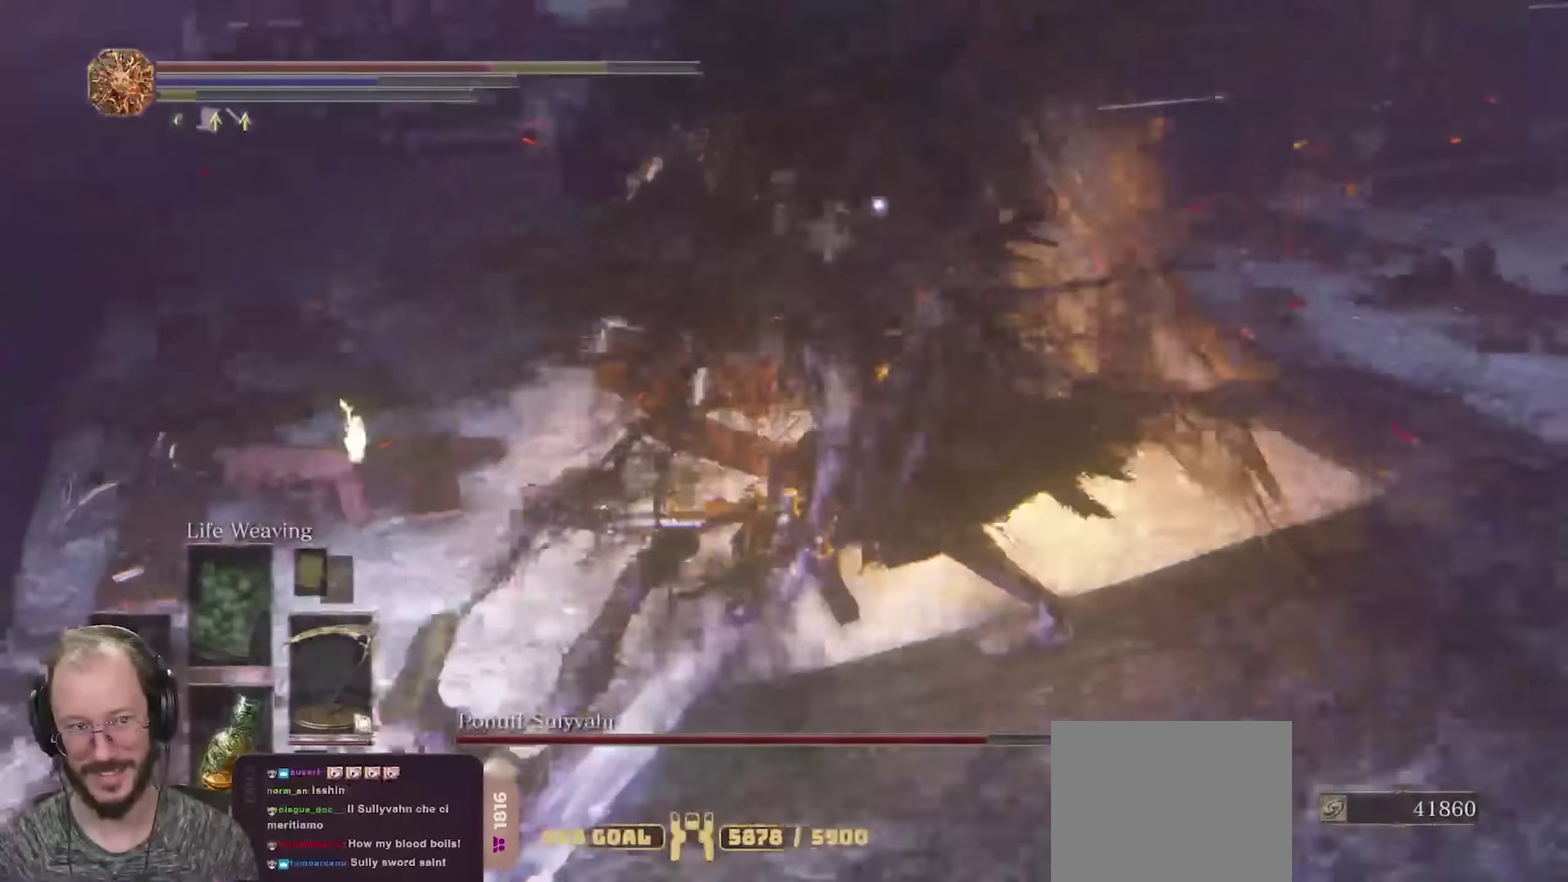
Gameplay with a controller (Xbox layout); each line is a JSON object with the inputs held at the frame after it (dt_ms = milliseconds from this image to that frame). "events" lists button and stick changes between this image and that frame as [ms after this image, input, new state], when the widget could be followed in between.
{"dt_ms": 700, "buttons": [], "left_stick": "down", "right_stick": "center", "events": [[233, "left_stick", "down"]]}
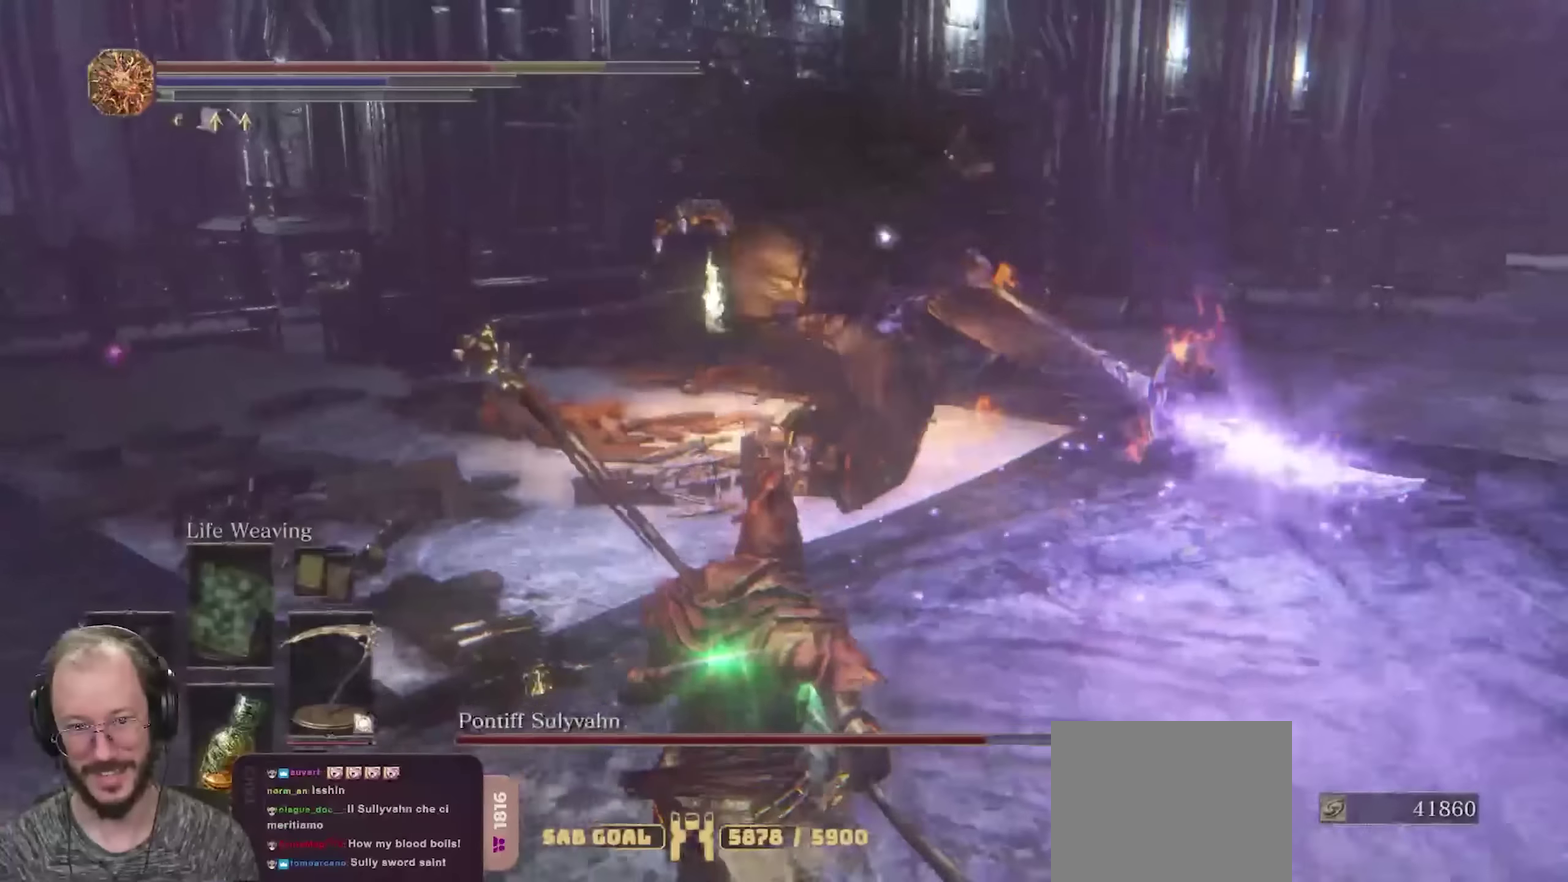
{"dt_ms": 700, "buttons": [], "left_stick": "down", "right_stick": "center", "events": []}
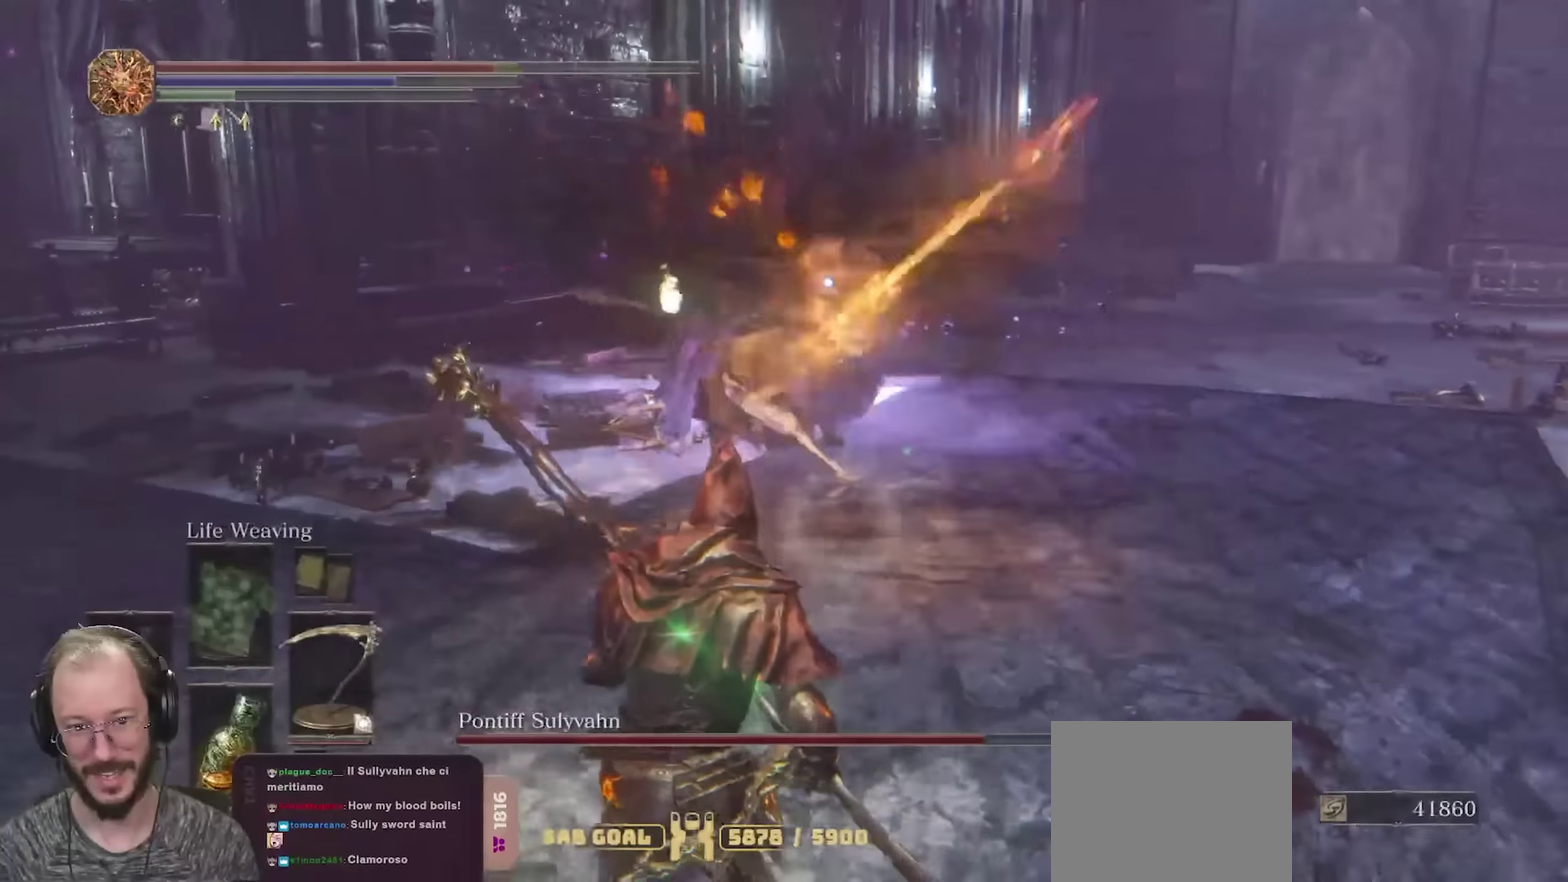
{"dt_ms": 250, "buttons": ["B"], "left_stick": "down", "right_stick": "center", "events": [[150, "B", "down"]]}
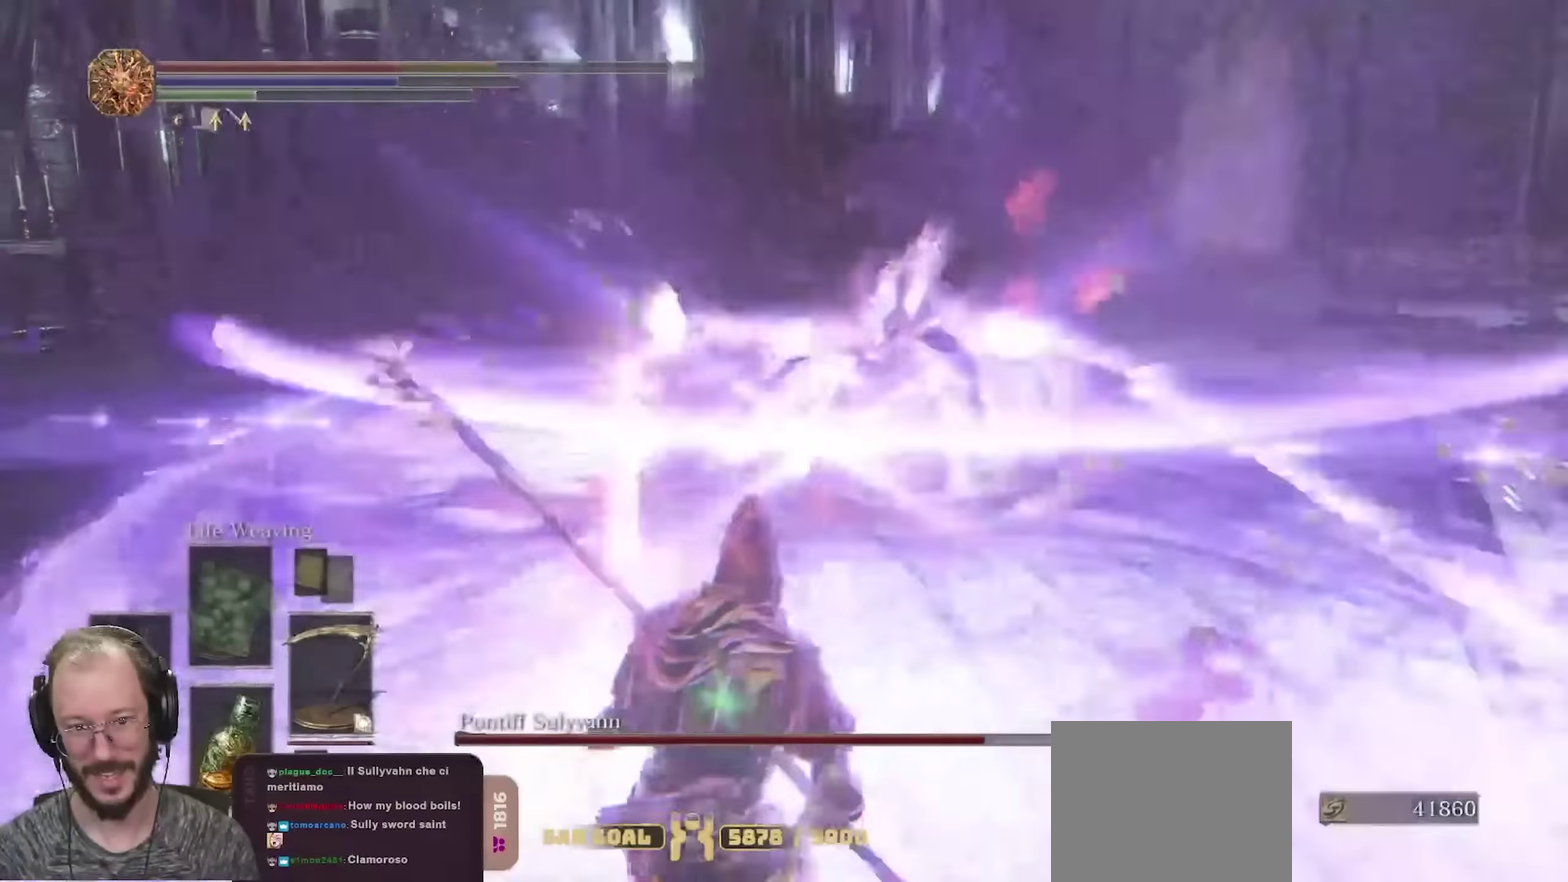
{"dt_ms": 450, "buttons": [], "left_stick": "down", "right_stick": "center"}
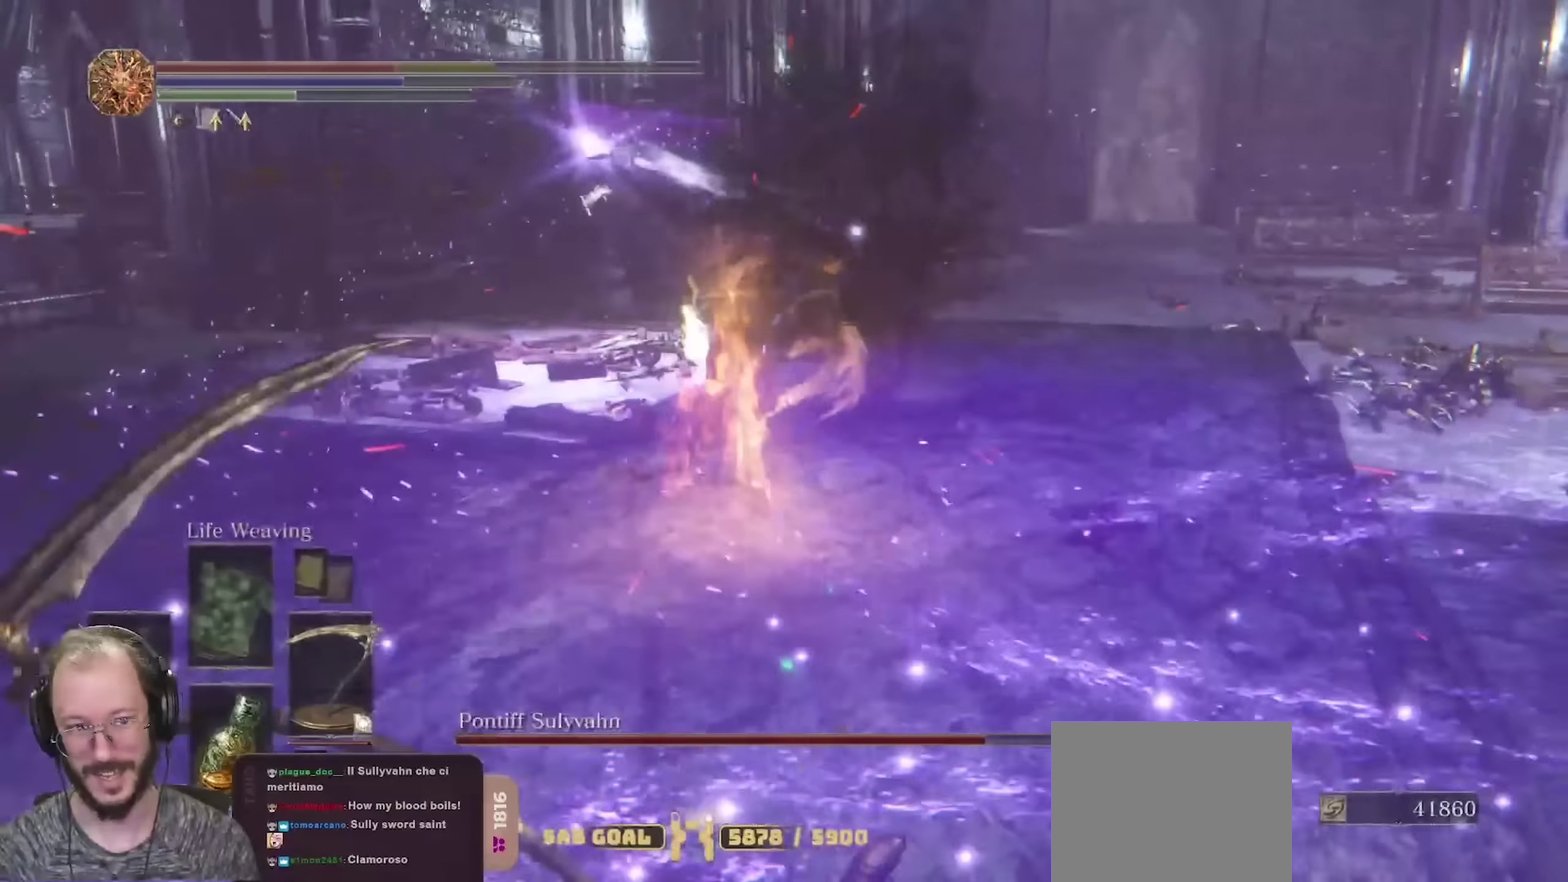
{"dt_ms": 700, "buttons": [], "left_stick": "down-left", "right_stick": "center"}
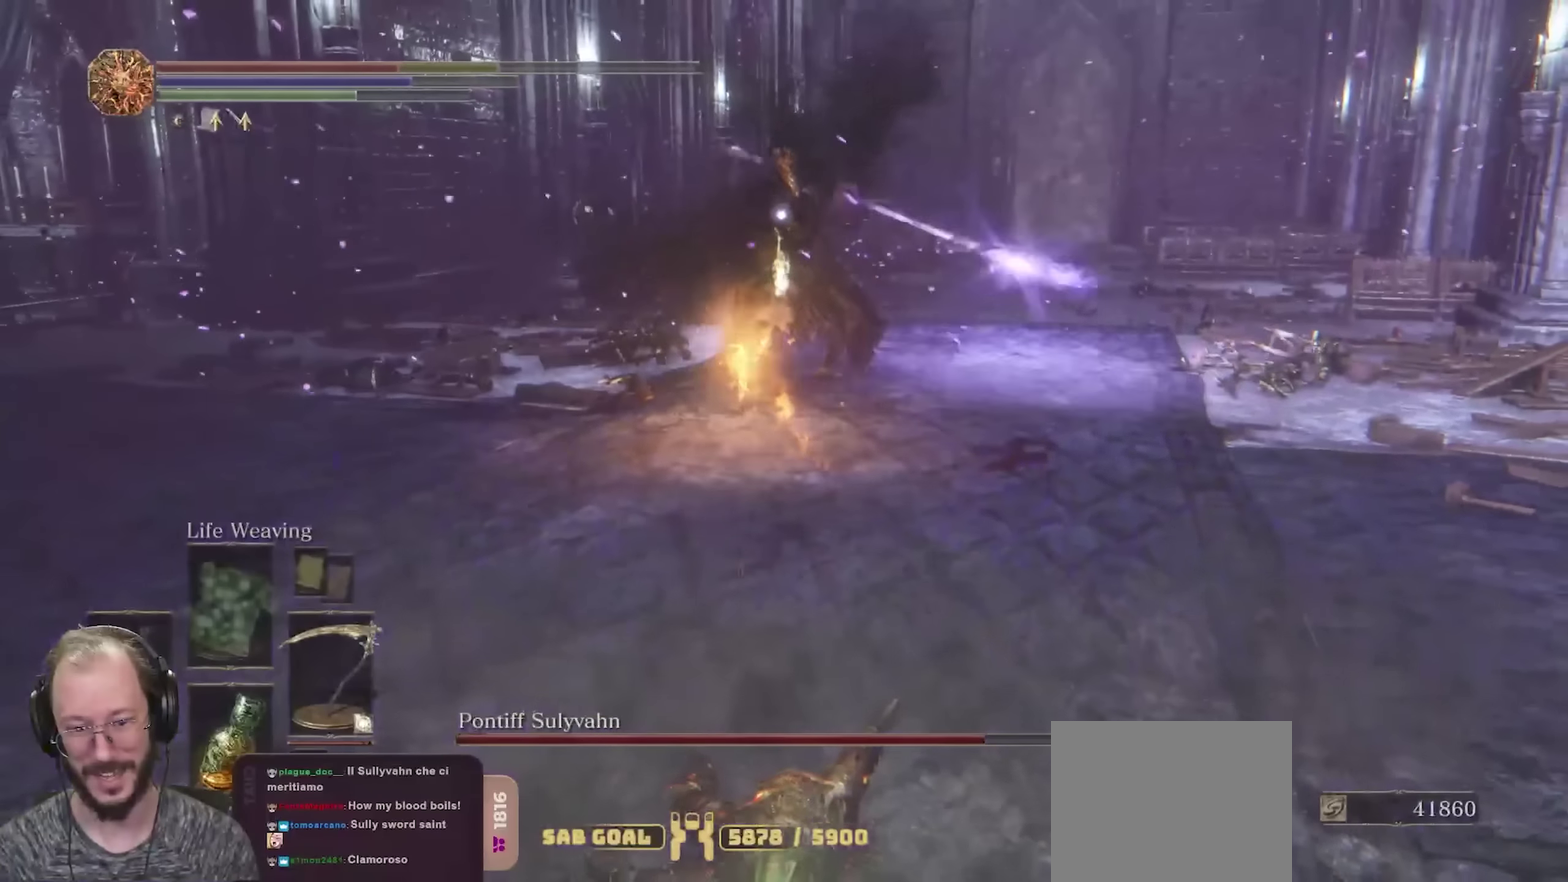
{"dt_ms": 350, "buttons": [], "left_stick": "down", "right_stick": "center", "events": [[100, "B", "down"], [217, "B", "up"], [350, "left_stick", "down"]]}
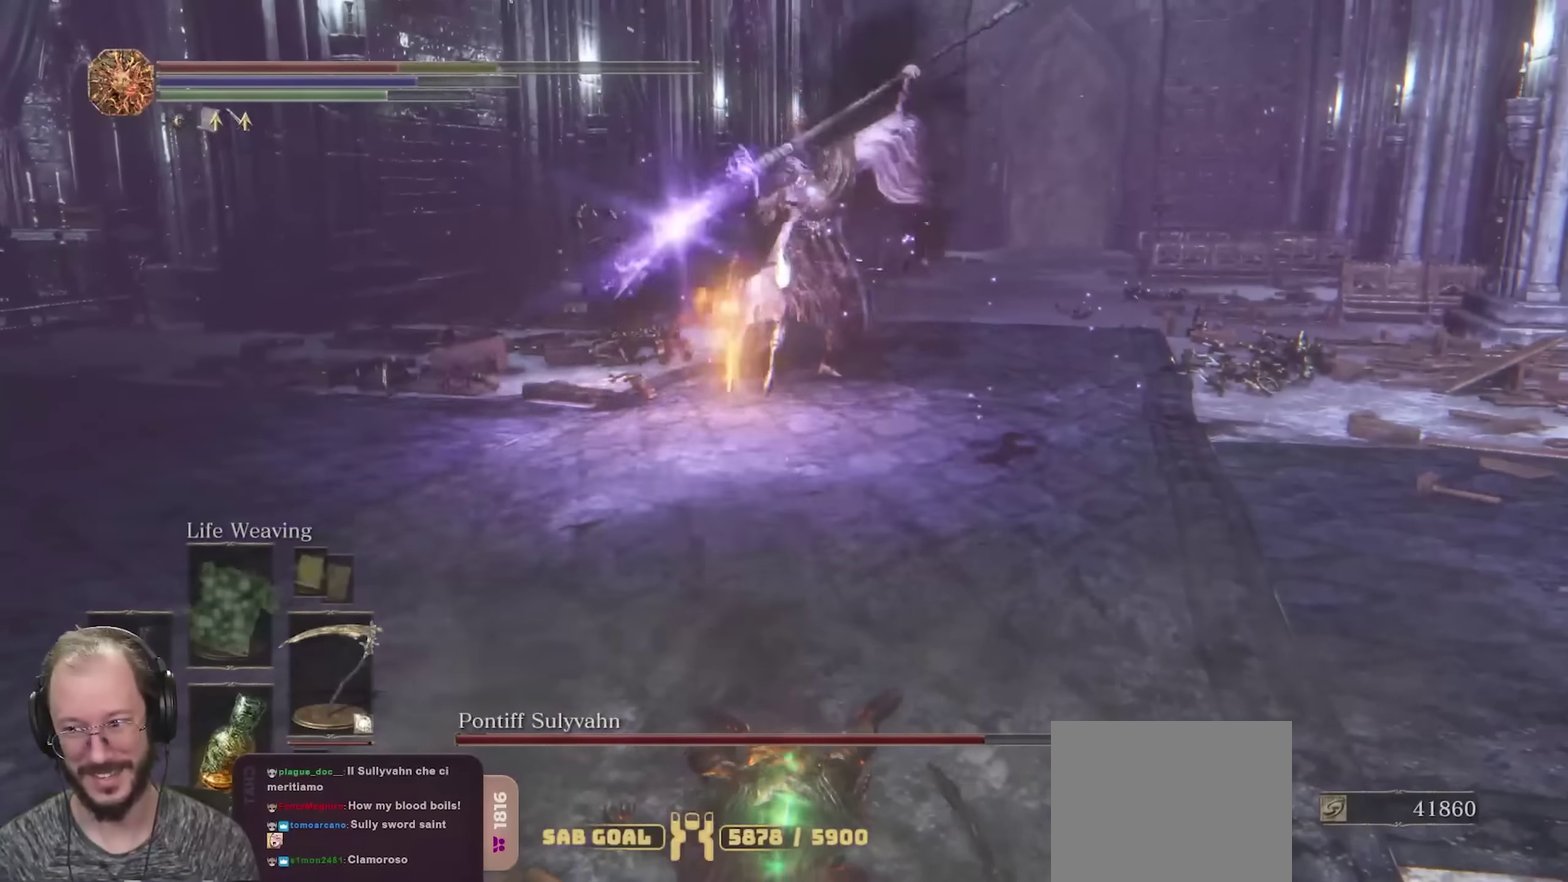
{"dt_ms": 650, "buttons": ["X"], "left_stick": "down", "right_stick": "center", "events": [[500, "X", "down"], [567, "X", "up"], [633, "X", "down"]]}
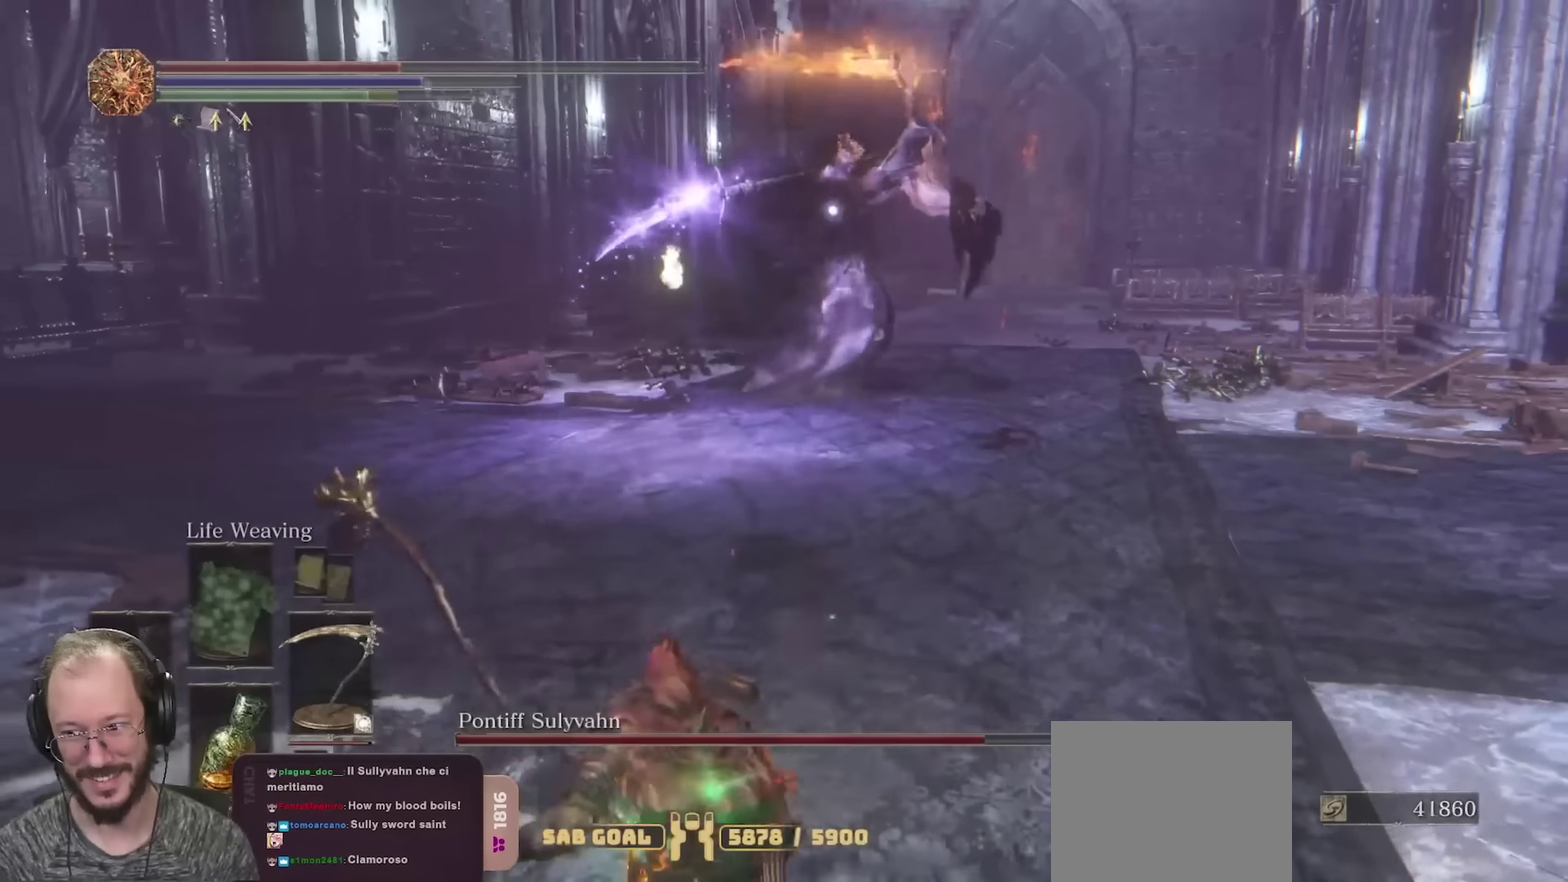
{"dt_ms": 350, "buttons": [], "left_stick": "down", "right_stick": "center", "events": [[83, "X", "up"], [133, "X", "down"], [283, "X", "up"]]}
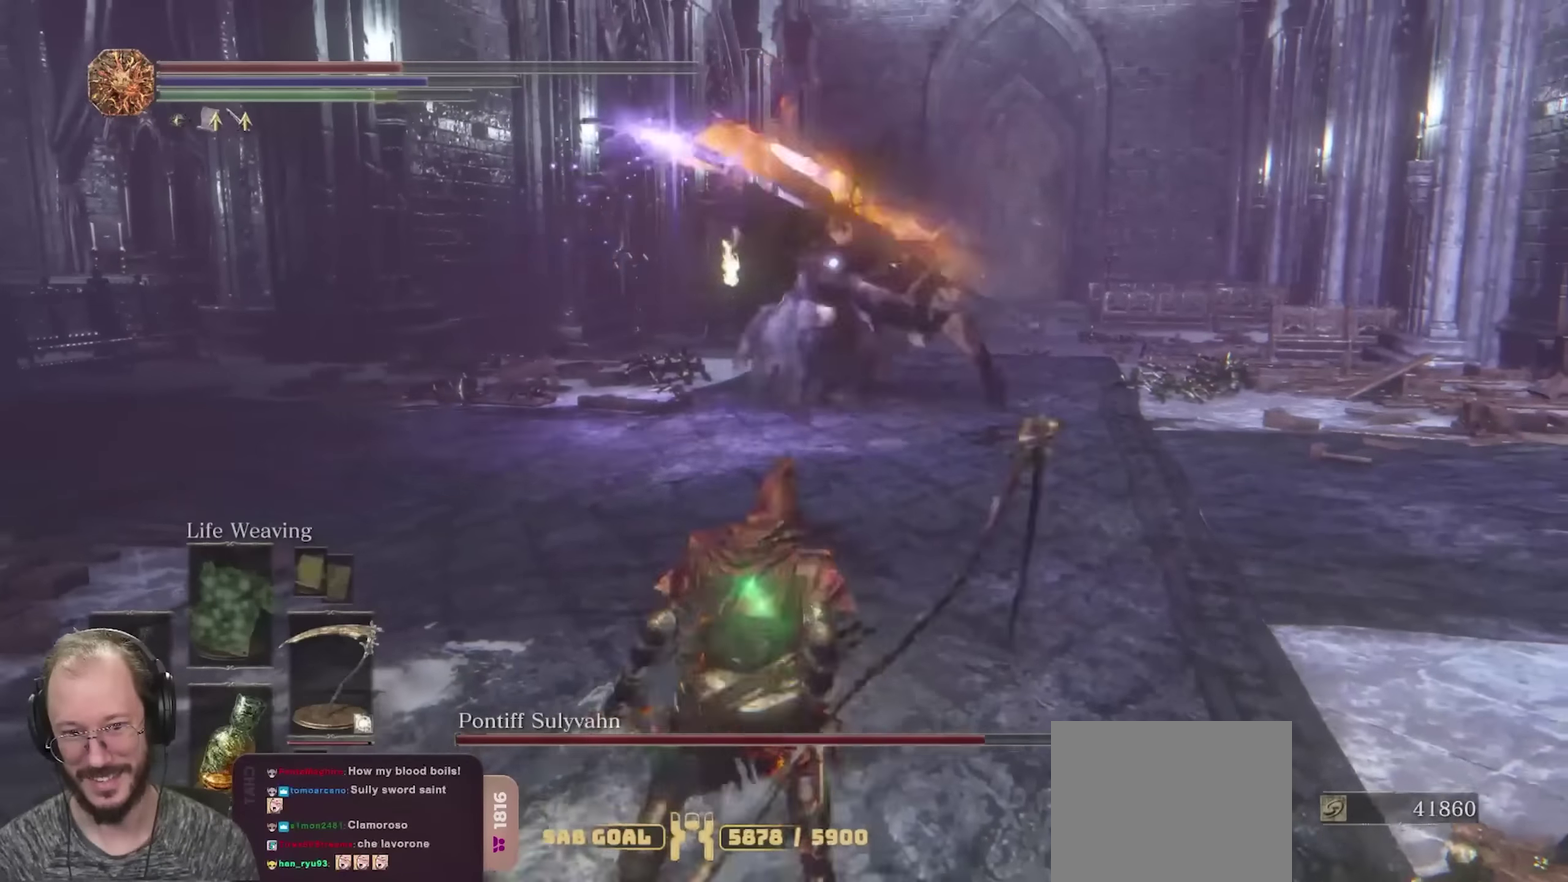
{"dt_ms": 350, "buttons": [], "left_stick": "down", "right_stick": "center", "events": []}
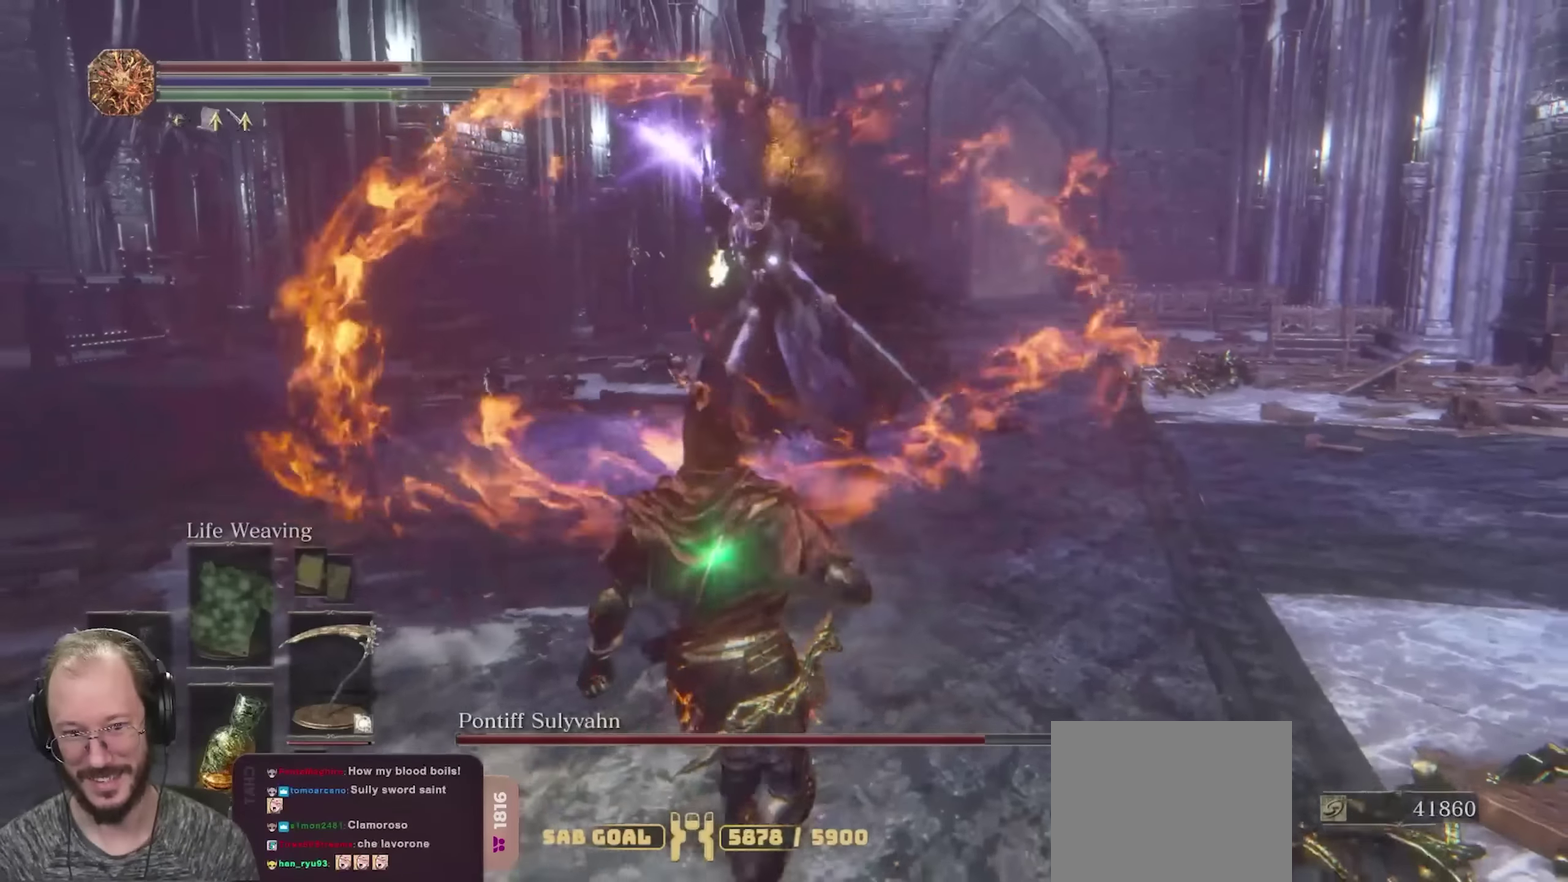
{"dt_ms": 700, "buttons": [], "left_stick": "down", "right_stick": "center", "events": []}
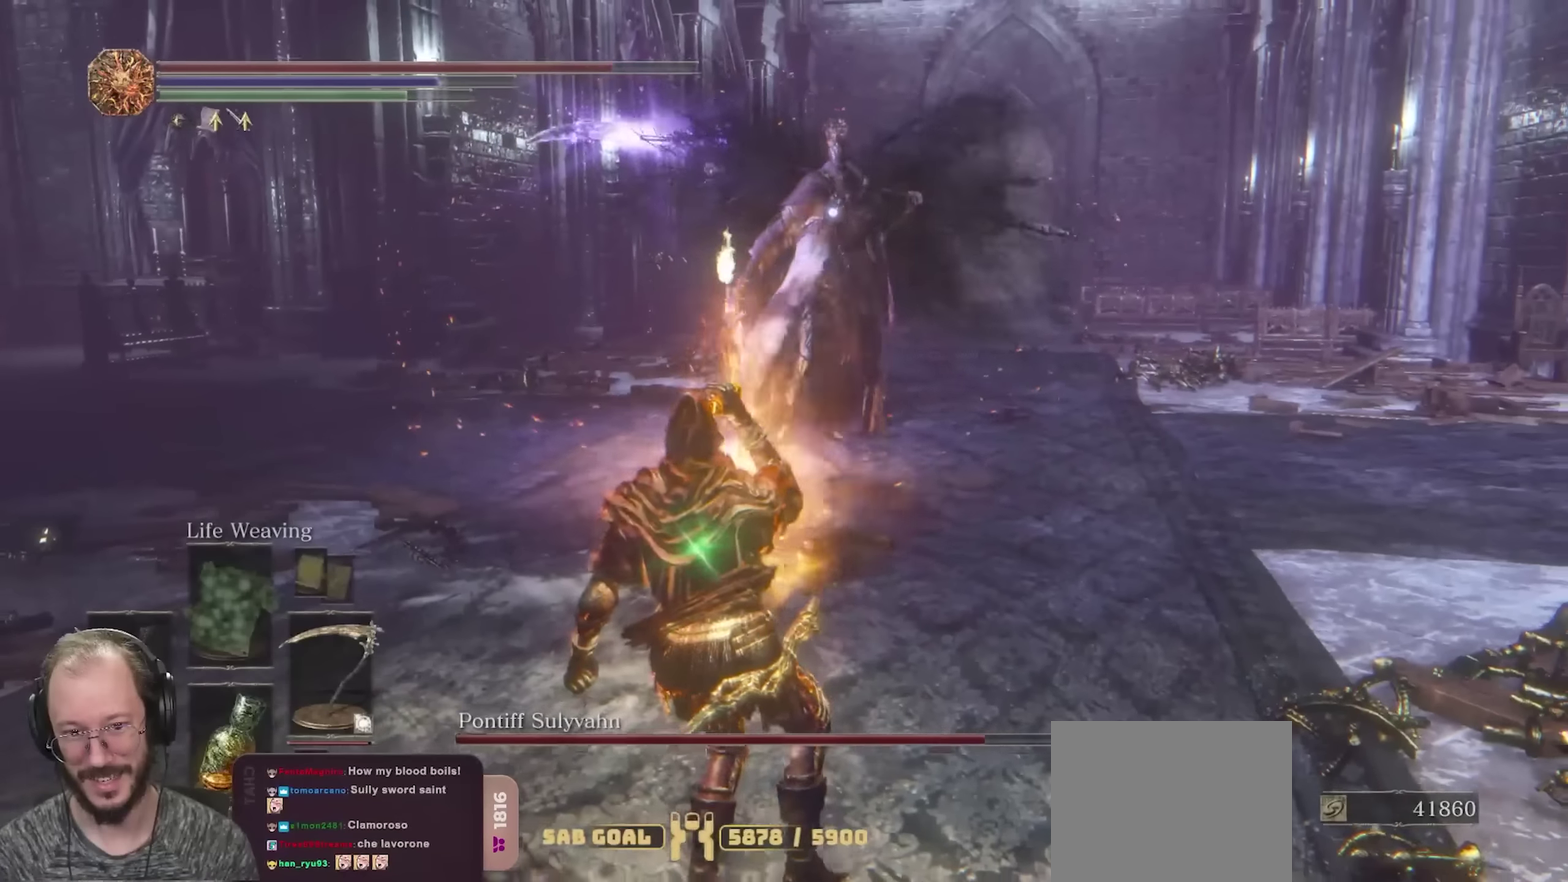
{"dt_ms": 700, "buttons": [], "left_stick": "down-right", "right_stick": "center", "events": [[317, "L2", "down"], [317, "left_stick", "down-right"], [417, "L2", "up"], [483, "L2", "down"], [567, "L2", "up"]]}
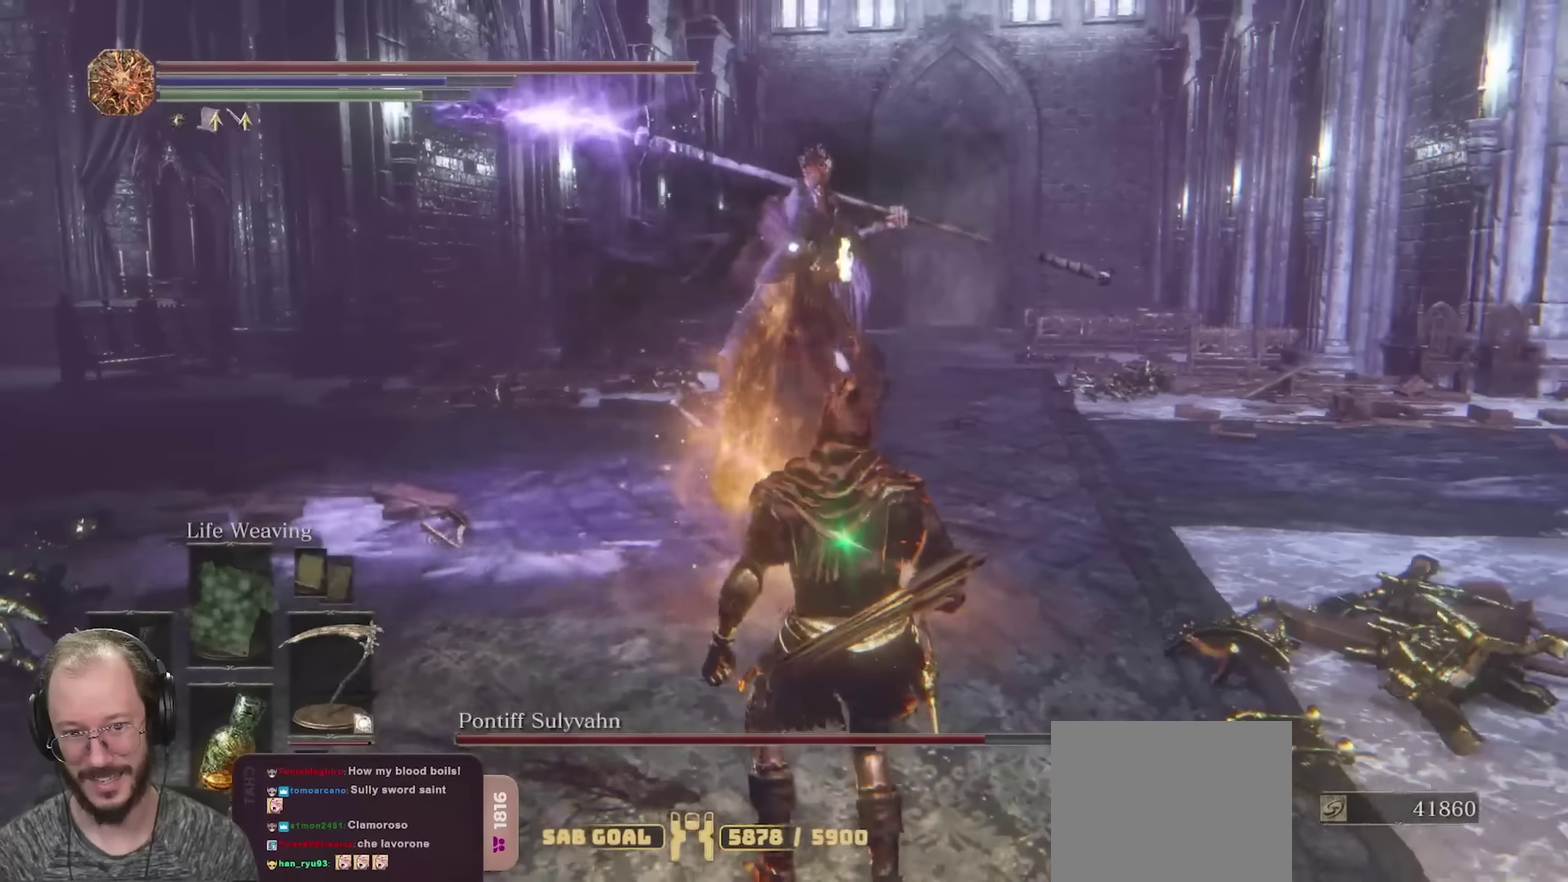
{"dt_ms": 250, "buttons": [], "left_stick": "down", "right_stick": "center", "events": [[250, "left_stick", "down"]]}
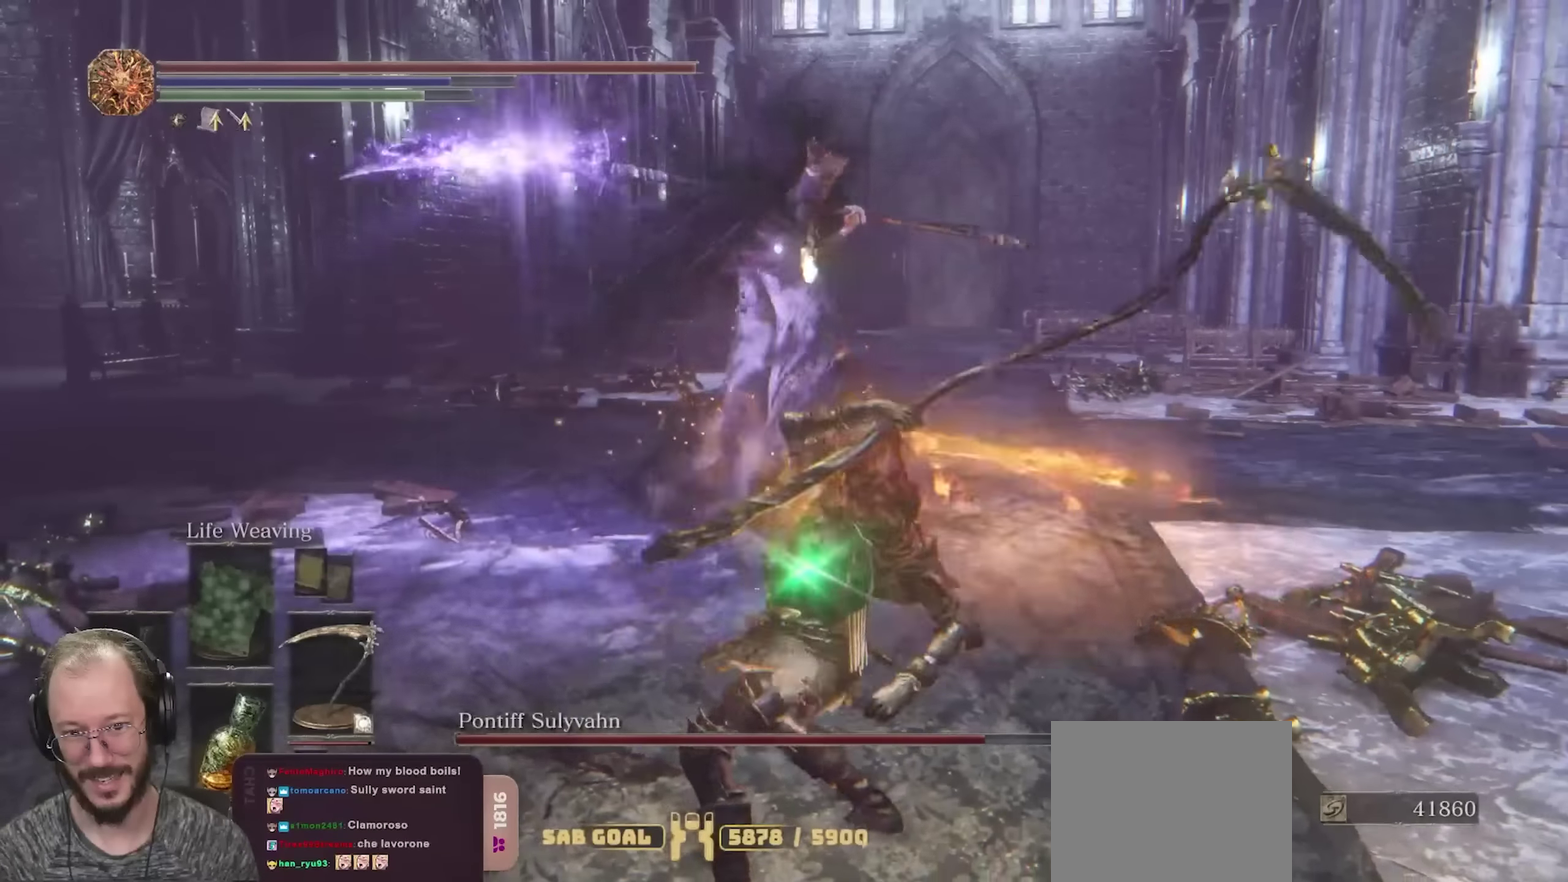
{"dt_ms": 550, "buttons": ["R2"], "left_stick": "down-left", "right_stick": "center", "events": [[350, "R2", "down"], [450, "R2", "up"], [450, "left_stick", "down-left"], [500, "R2", "down"]]}
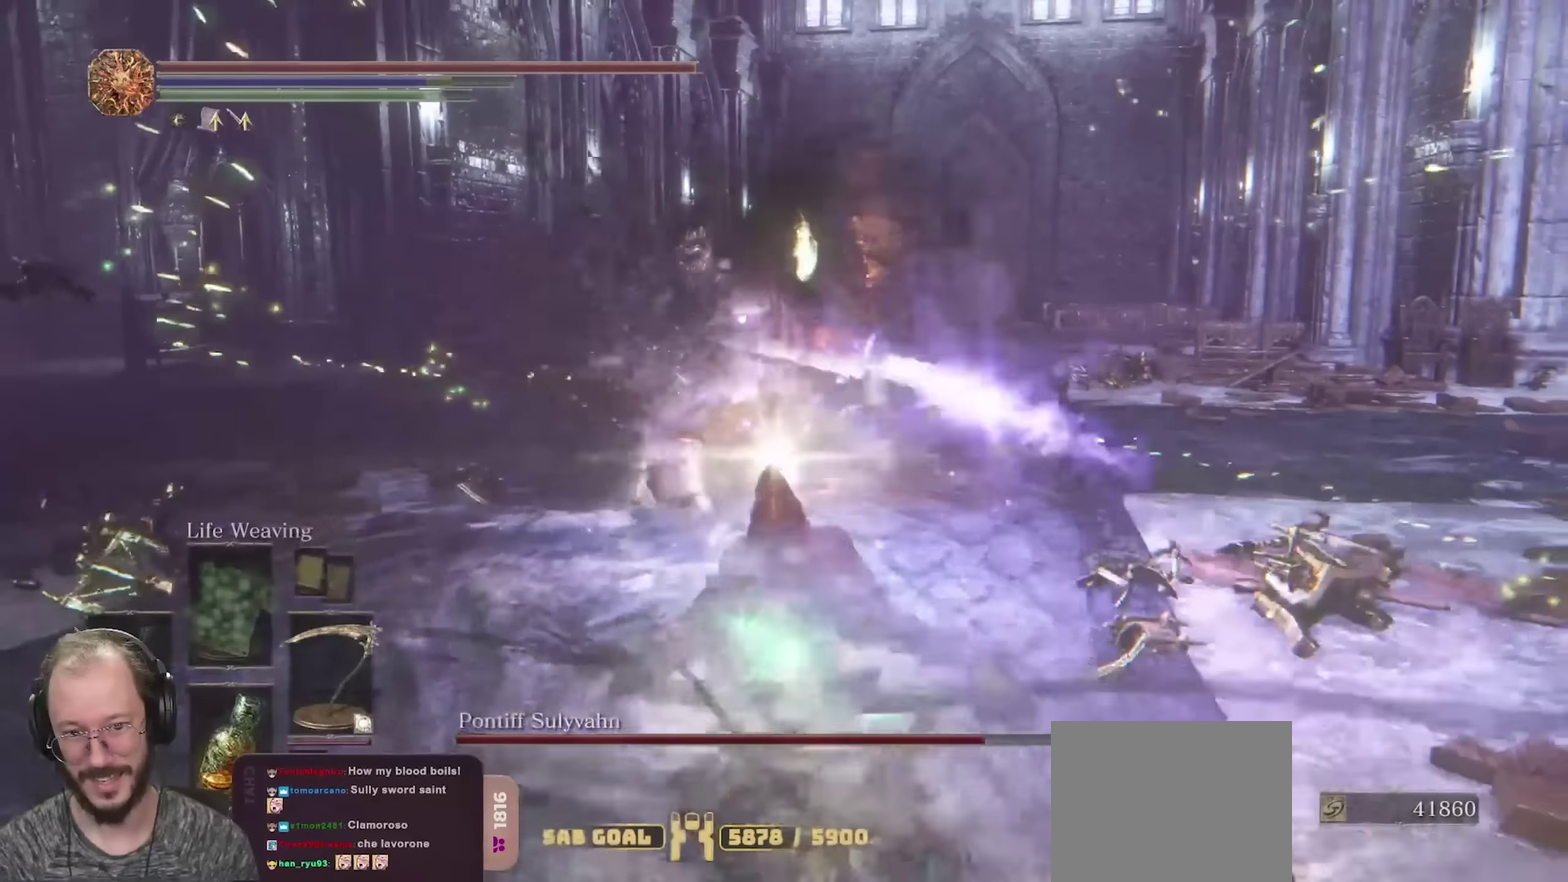
{"dt_ms": 700, "buttons": [], "left_stick": "up-right", "right_stick": "center", "events": [[33, "left_stick", "left"], [67, "R2", "up"], [117, "R2", "down"], [150, "left_stick", "up-left"], [217, "R2", "up"], [267, "R2", "down"], [383, "R2", "up"], [450, "left_stick", "up"], [650, "left_stick", "up-right"]]}
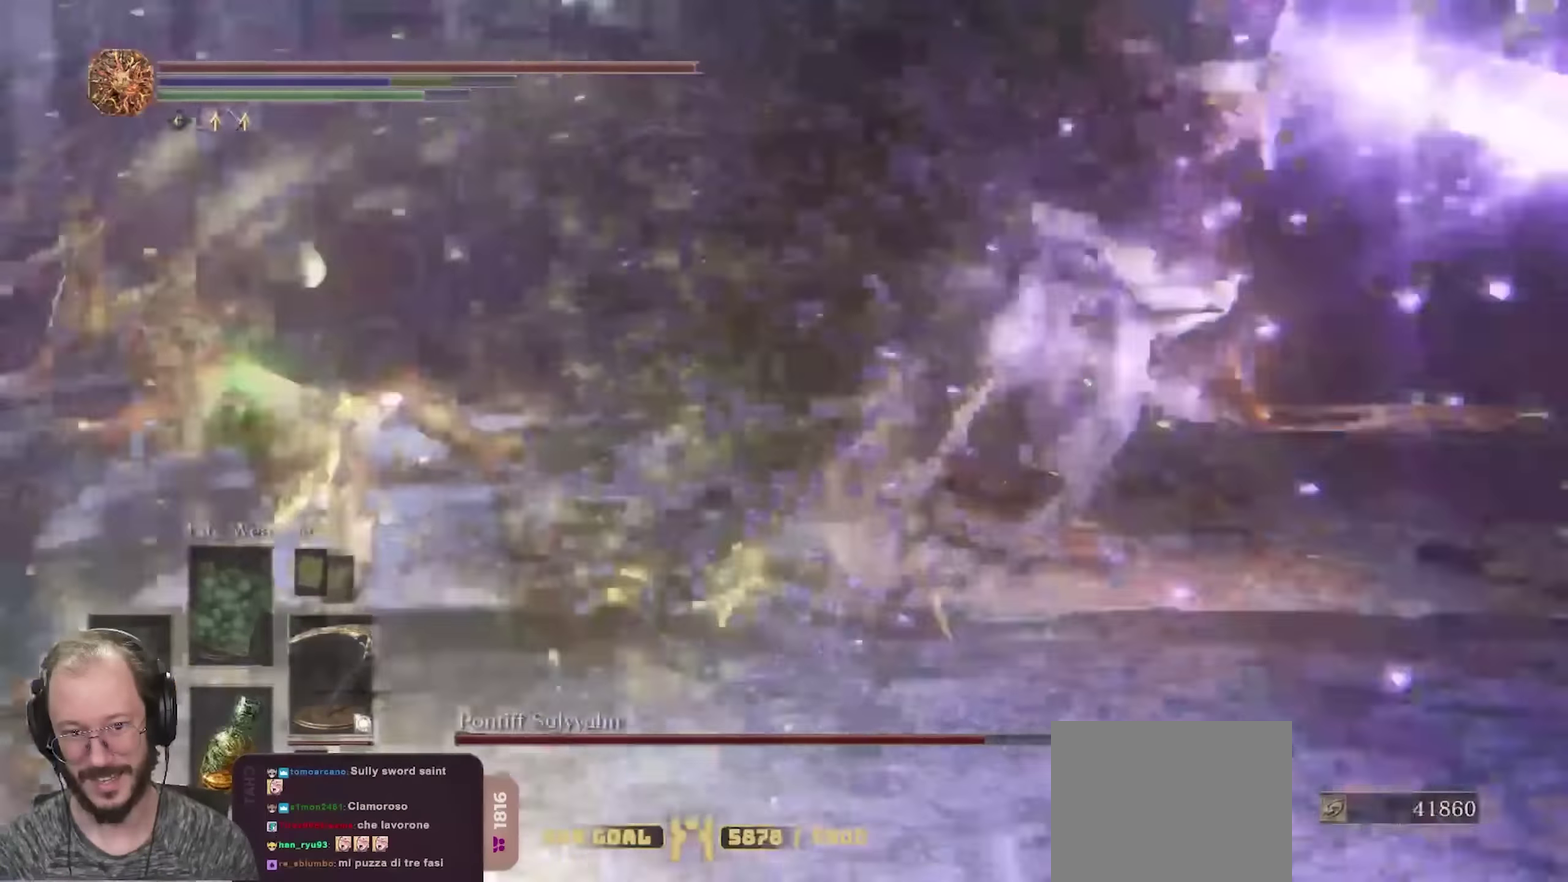
{"dt_ms": 250, "buttons": [], "left_stick": "up-right", "right_stick": "center", "events": []}
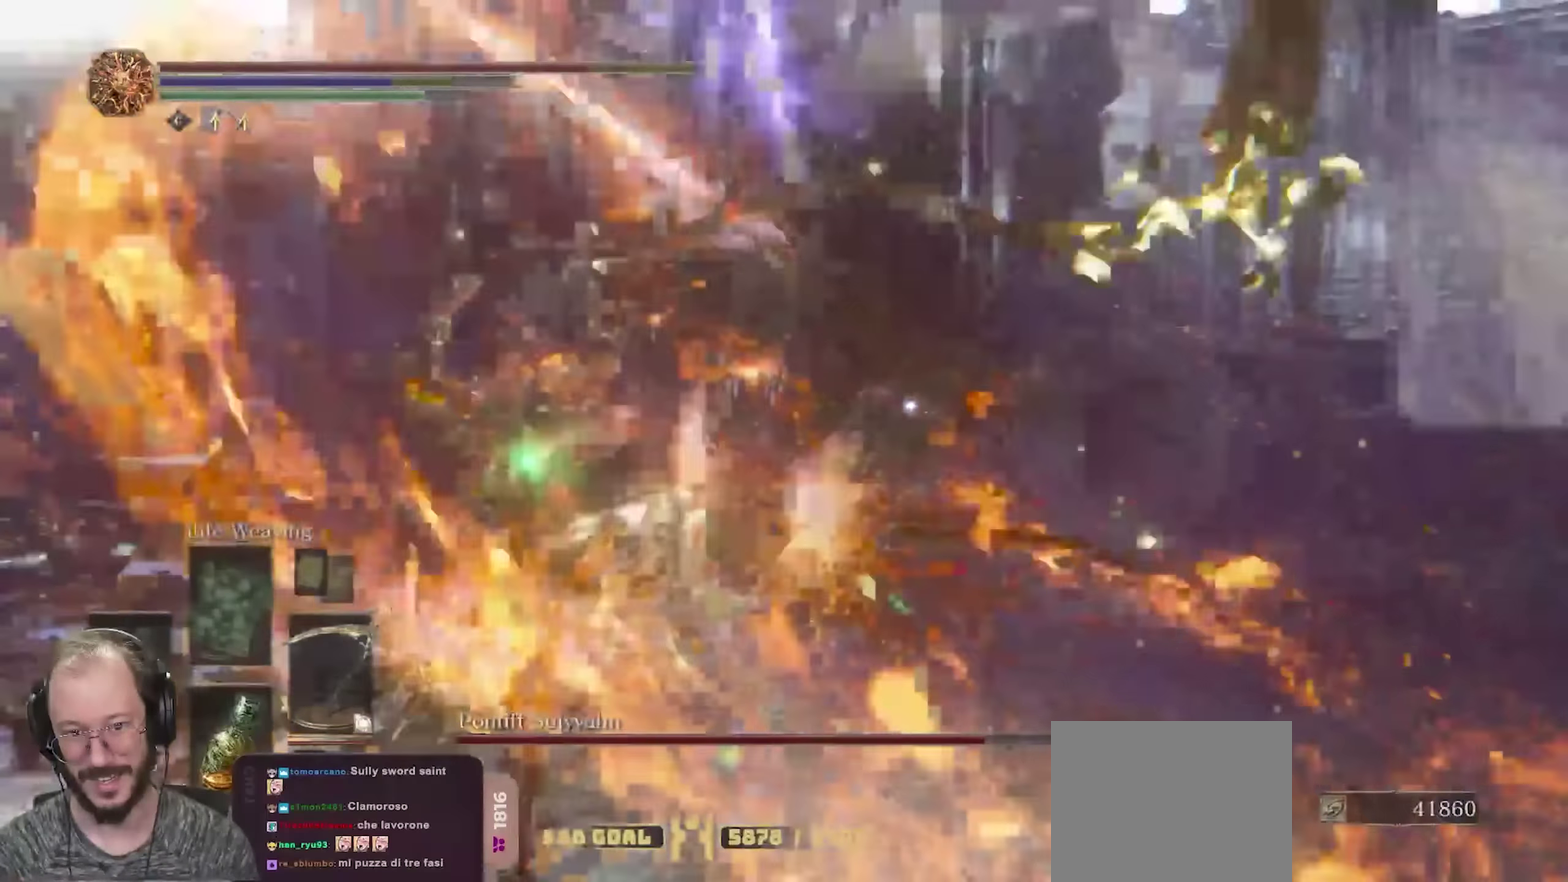
{"dt_ms": 450, "buttons": [], "left_stick": "left", "right_stick": "center", "events": [[150, "left_stick", "up"], [317, "left_stick", "up-left"], [450, "left_stick", "left"]]}
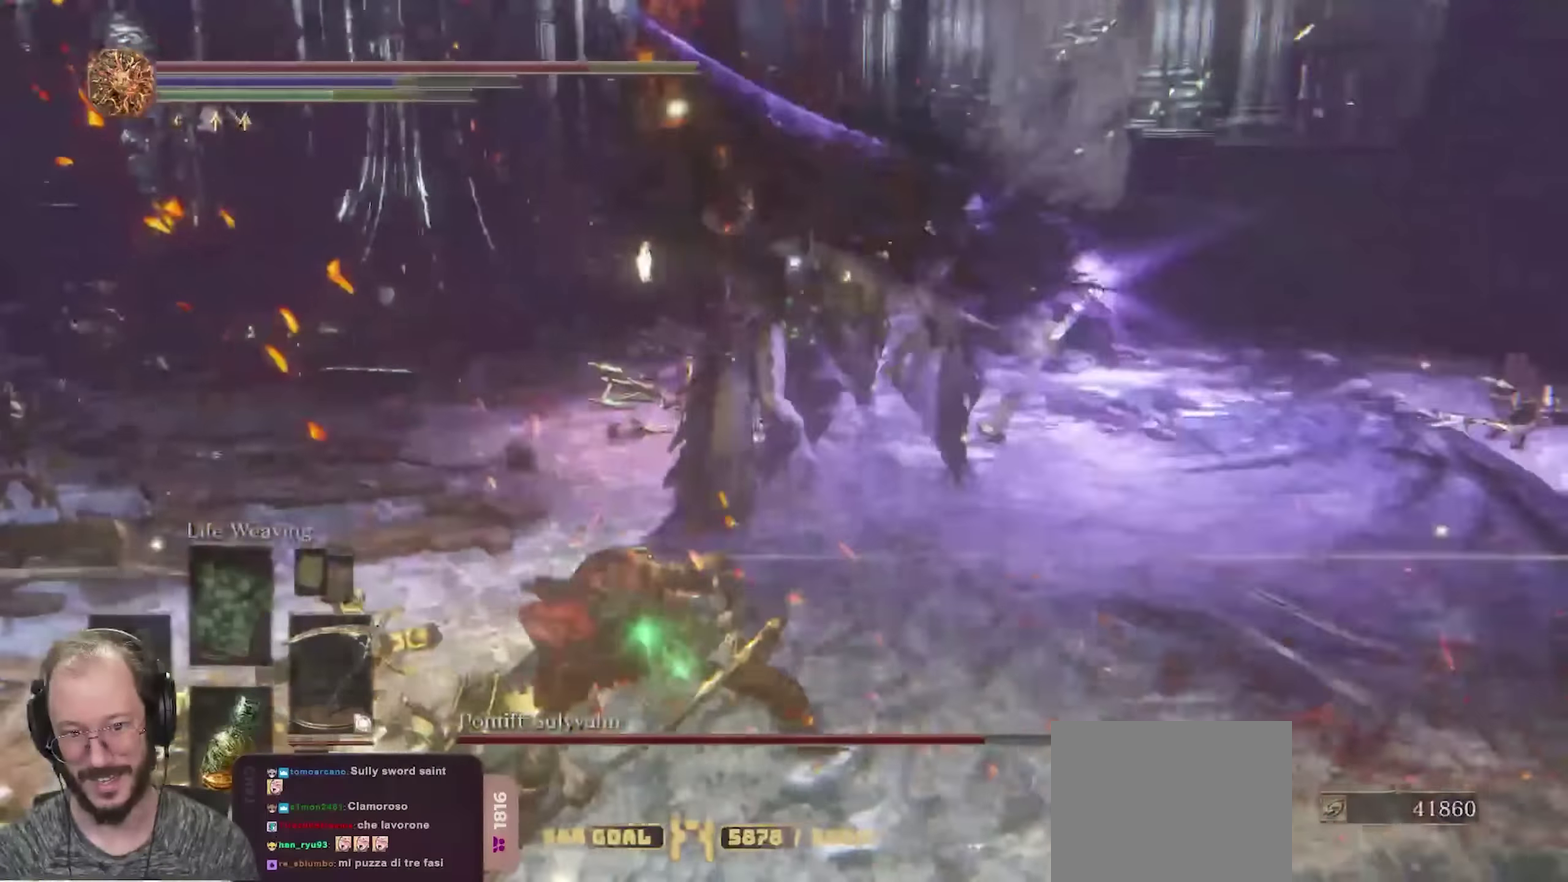
{"dt_ms": 700, "buttons": [], "left_stick": "down", "right_stick": "center", "events": [[150, "left_stick", "down-left"], [250, "B", "down"], [333, "left_stick", "down"], [350, "B", "up"]]}
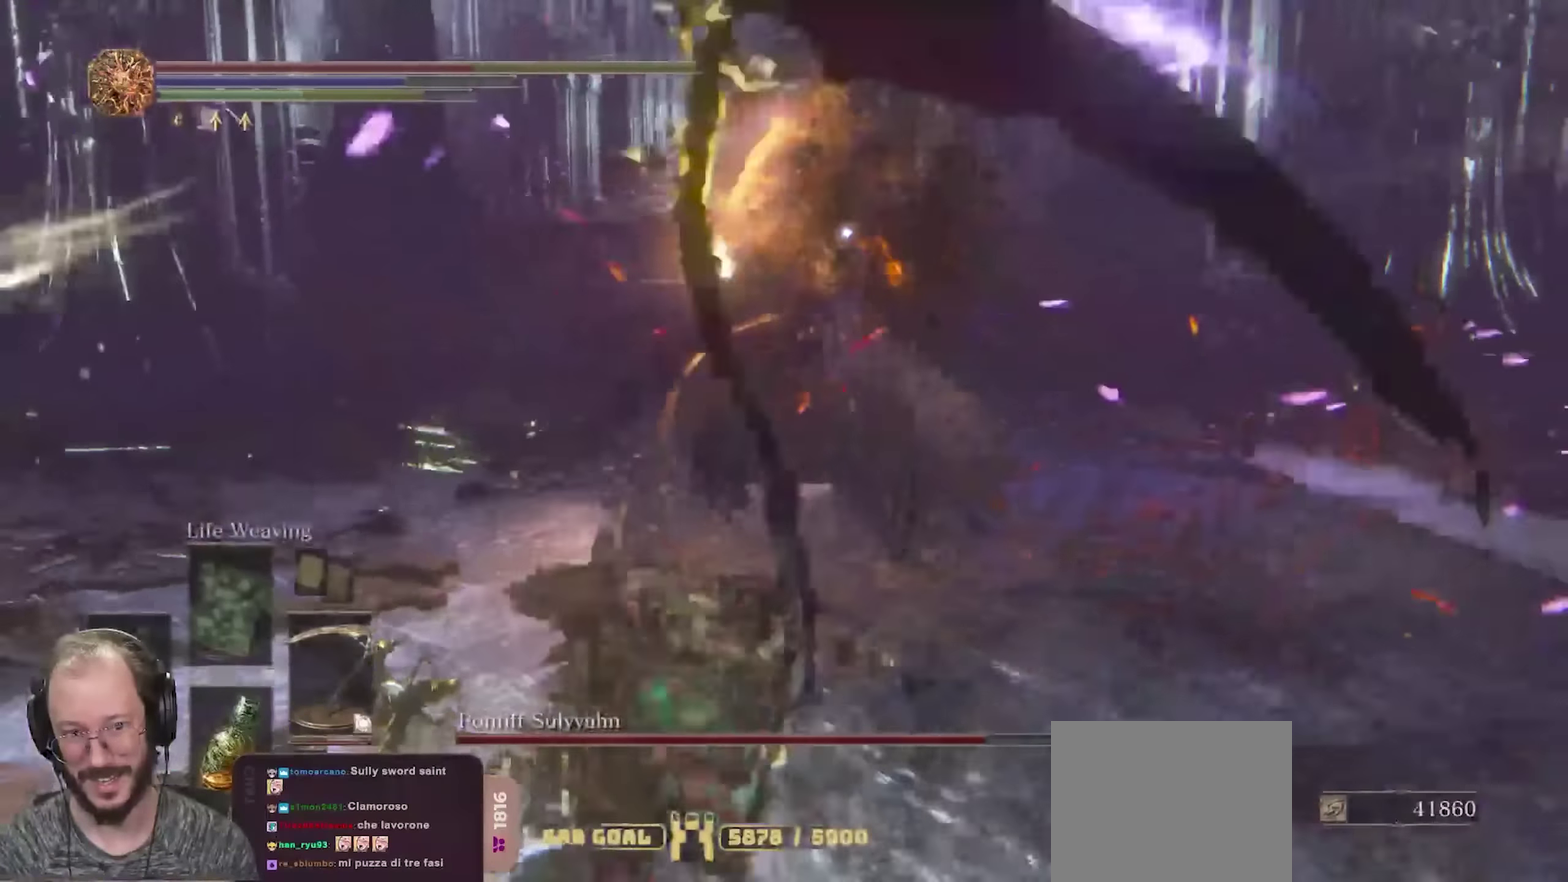
{"dt_ms": 350, "buttons": [], "left_stick": "down-right", "right_stick": "center", "events": [[200, "left_stick", "down-right"], [267, "B", "down"], [350, "B", "up"]]}
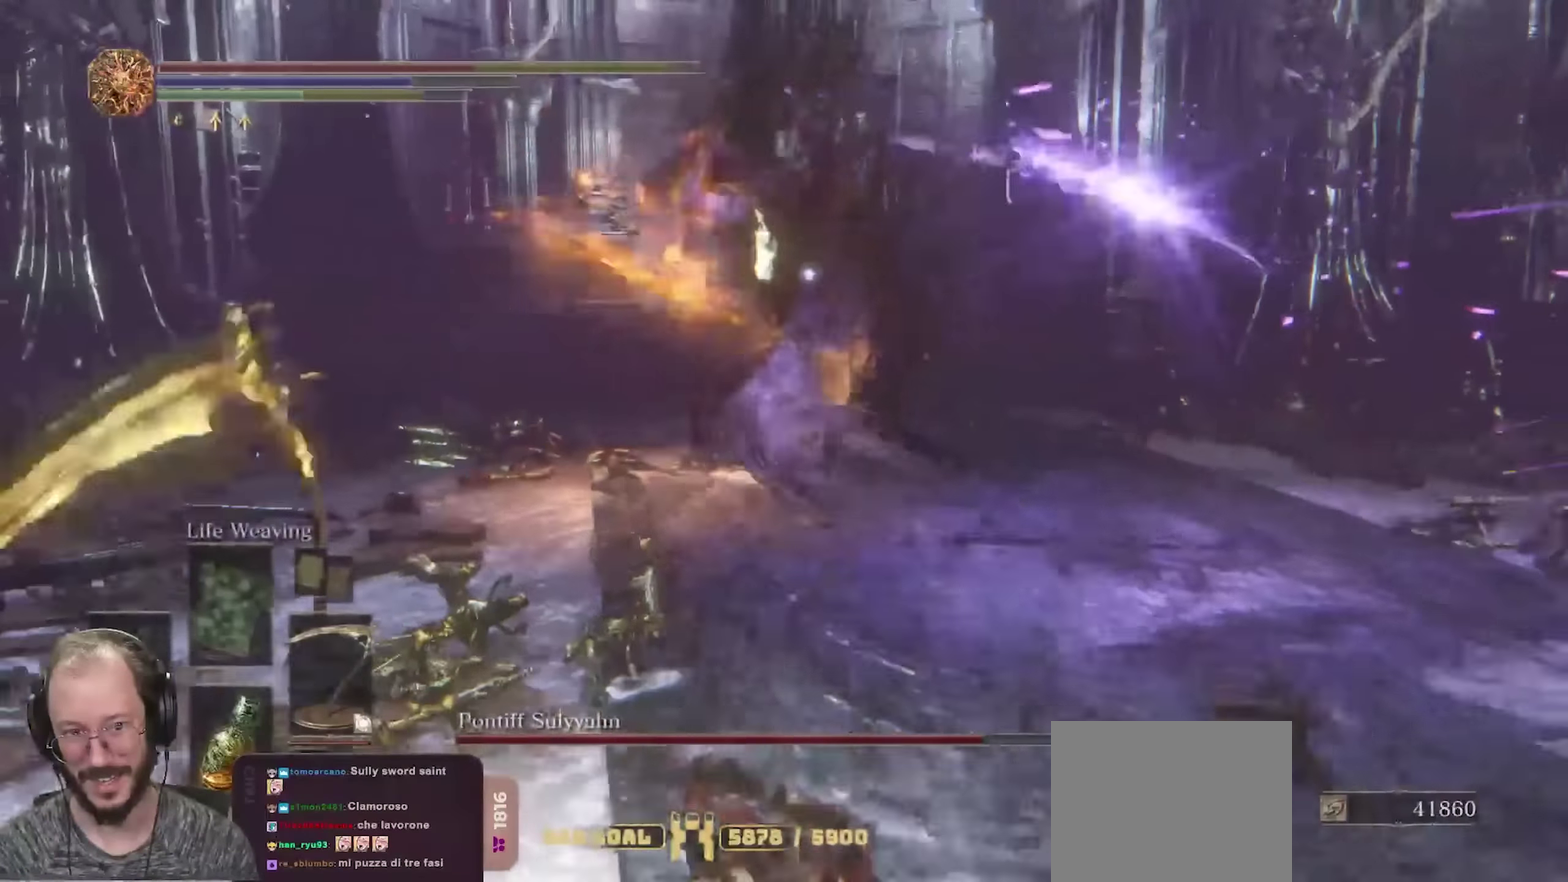
{"dt_ms": 350, "buttons": [], "left_stick": "down-right", "right_stick": "center", "events": []}
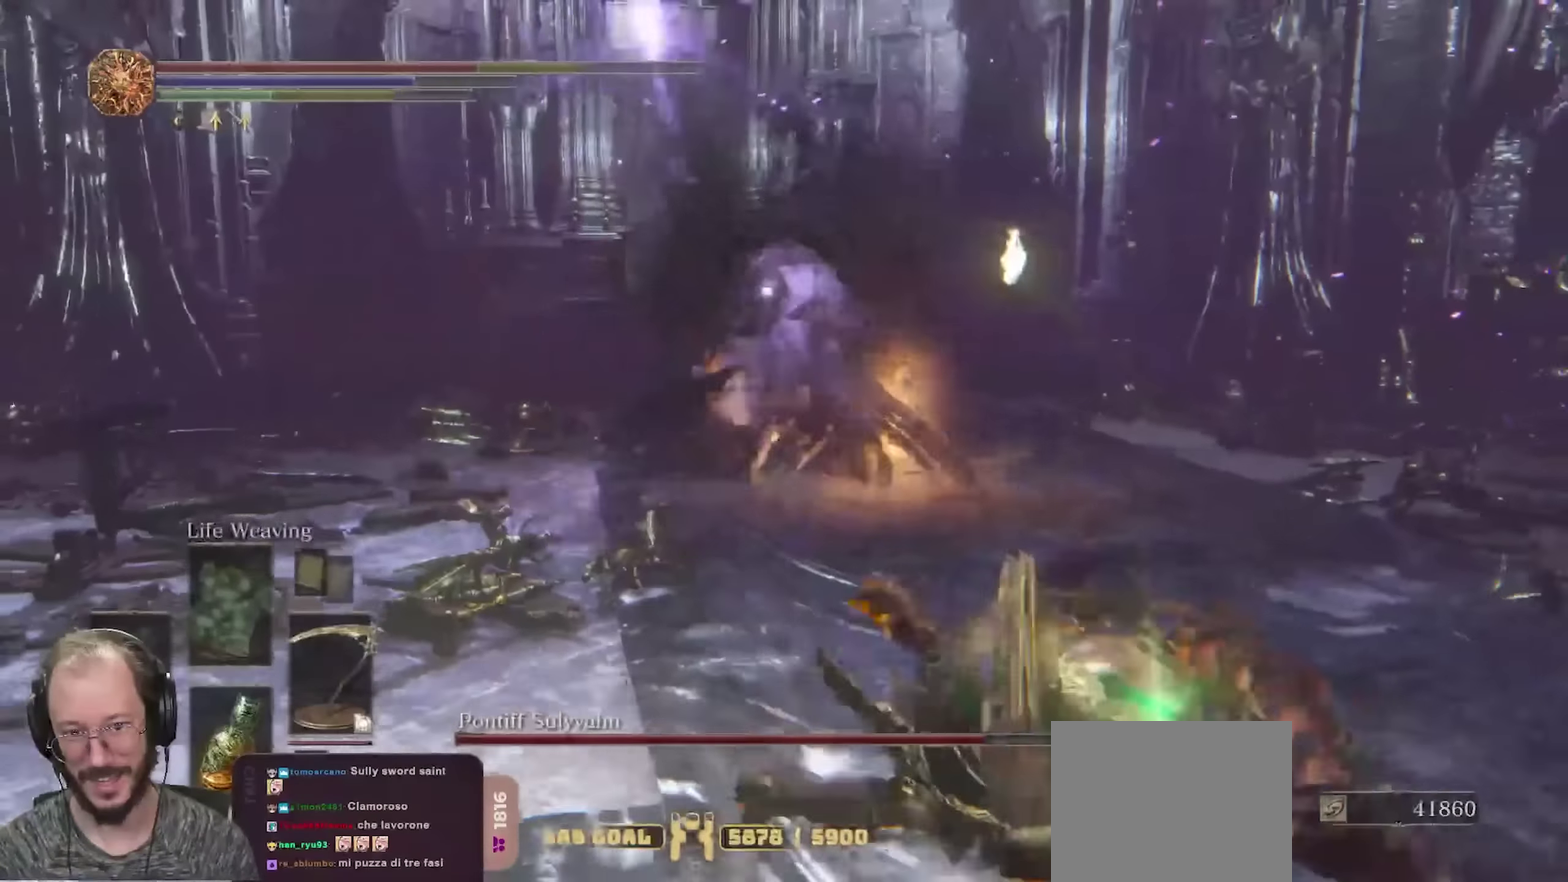
{"dt_ms": 800, "buttons": ["X"], "left_stick": "down", "right_stick": "center", "events": [[233, "left_stick", "down"], [717, "X", "down"]]}
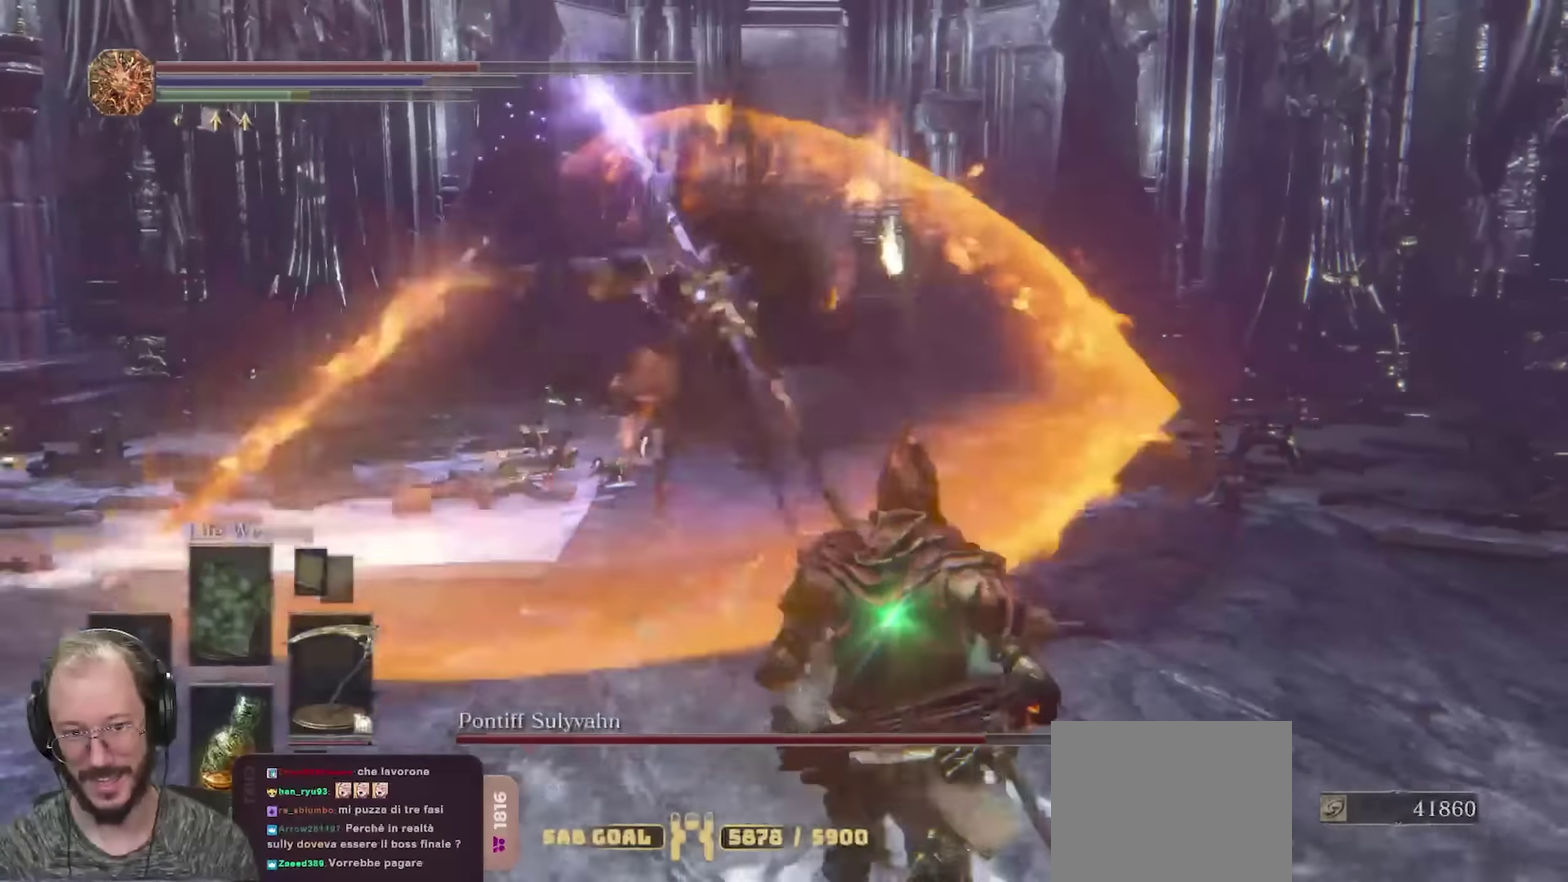
{"dt_ms": 350, "buttons": [], "left_stick": "down", "right_stick": "center", "events": [[17, "X", "up"]]}
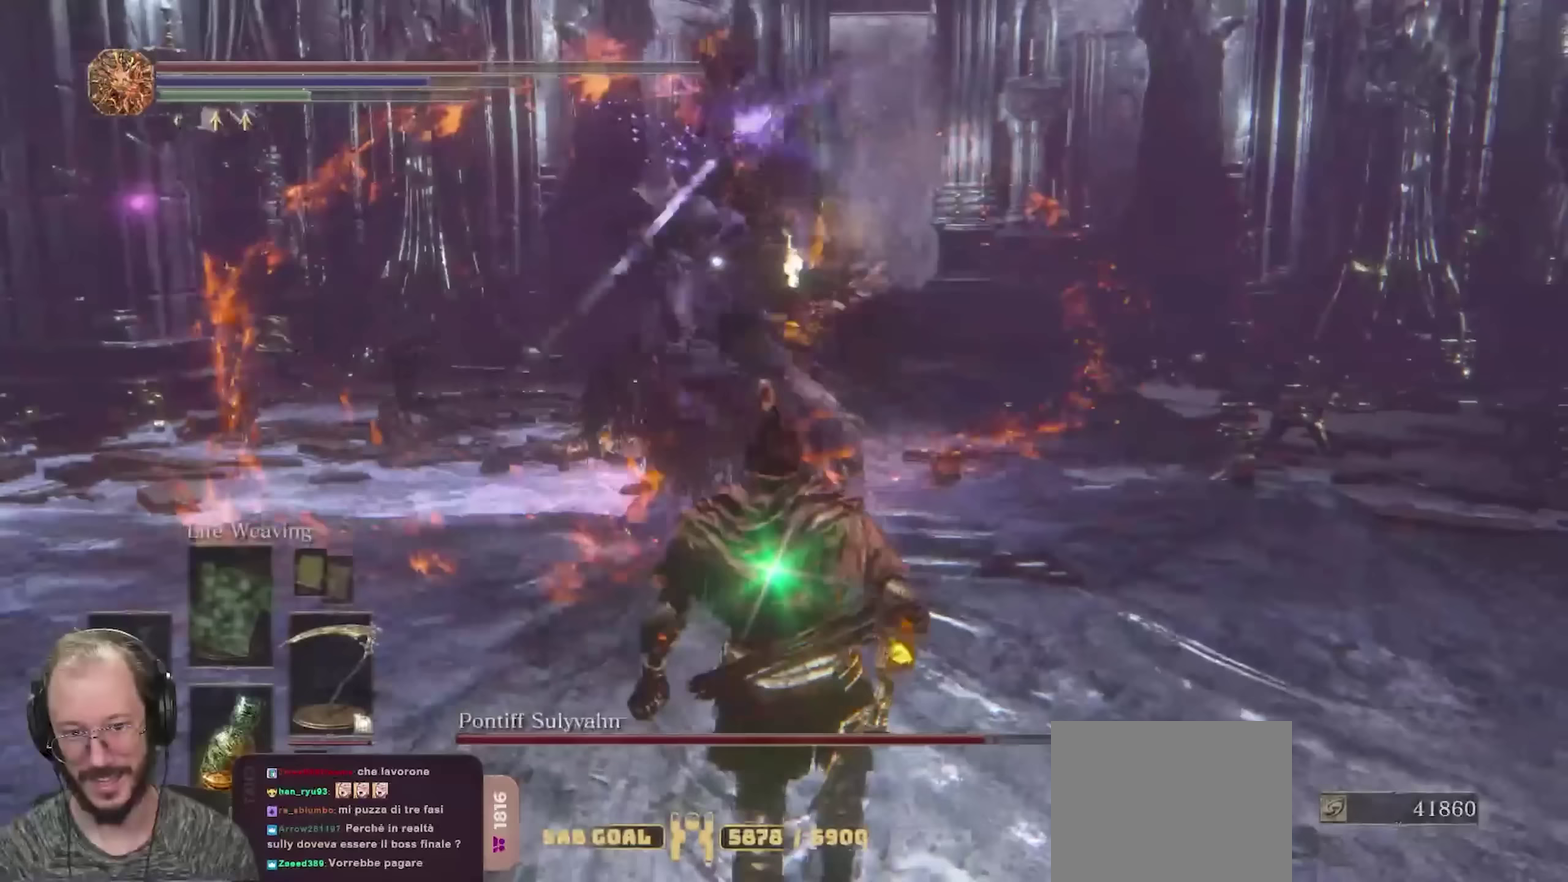
{"dt_ms": 350, "buttons": [], "left_stick": "down", "right_stick": "center", "events": []}
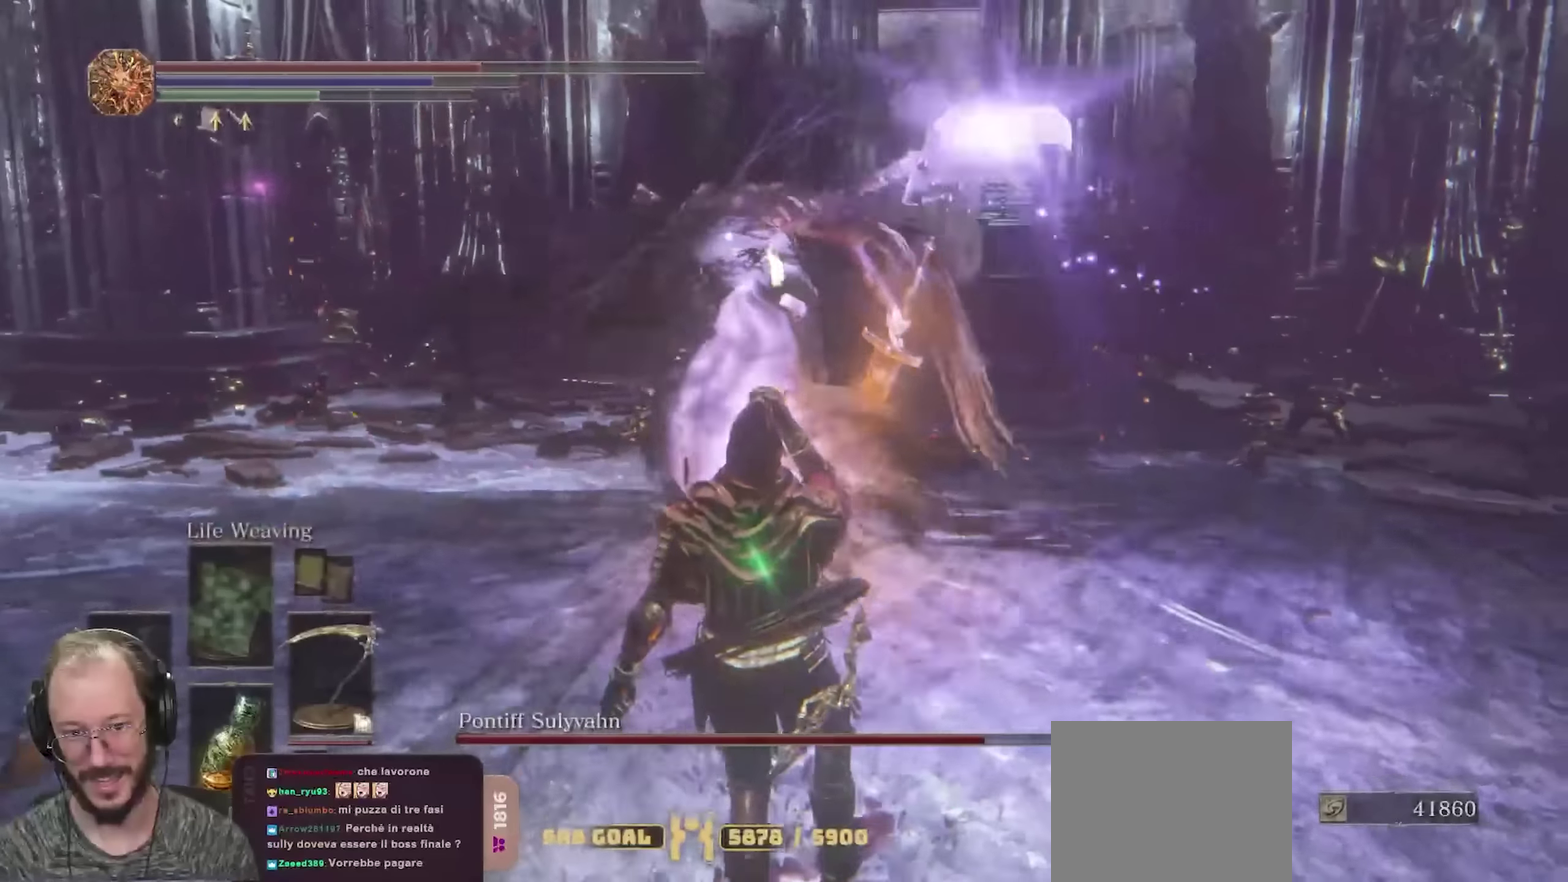
{"dt_ms": 700, "buttons": [], "left_stick": "down", "right_stick": "center", "events": []}
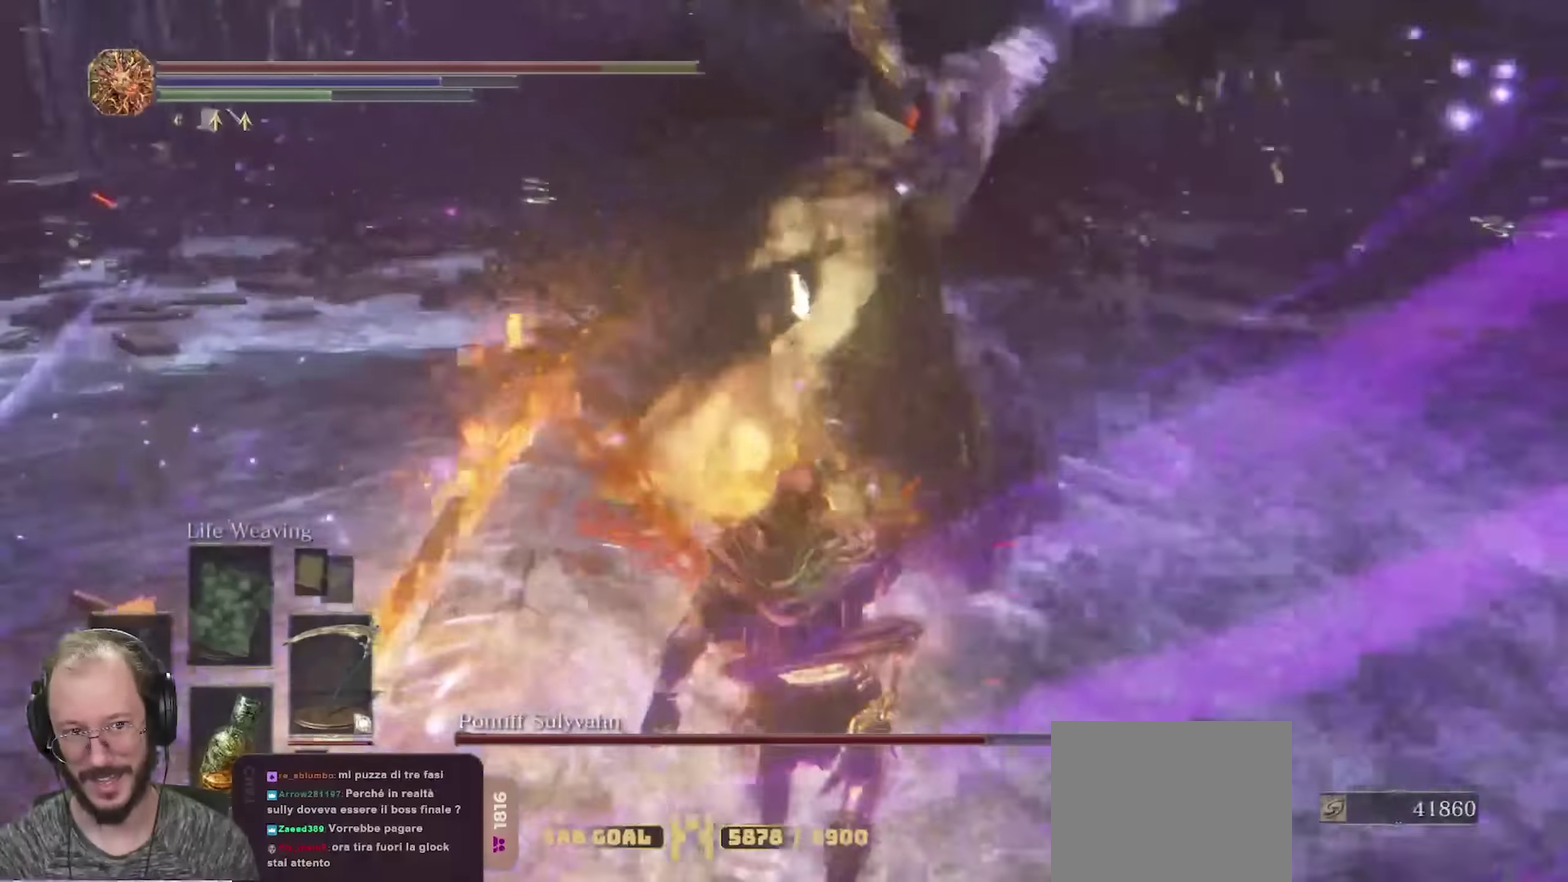
{"dt_ms": 700, "buttons": [], "left_stick": "up", "right_stick": "center", "events": [[367, "left_stick", "down-left"], [417, "left_stick", "left"], [483, "left_stick", "up-left"], [500, "B", "down"], [600, "B", "up"], [600, "left_stick", "up"]]}
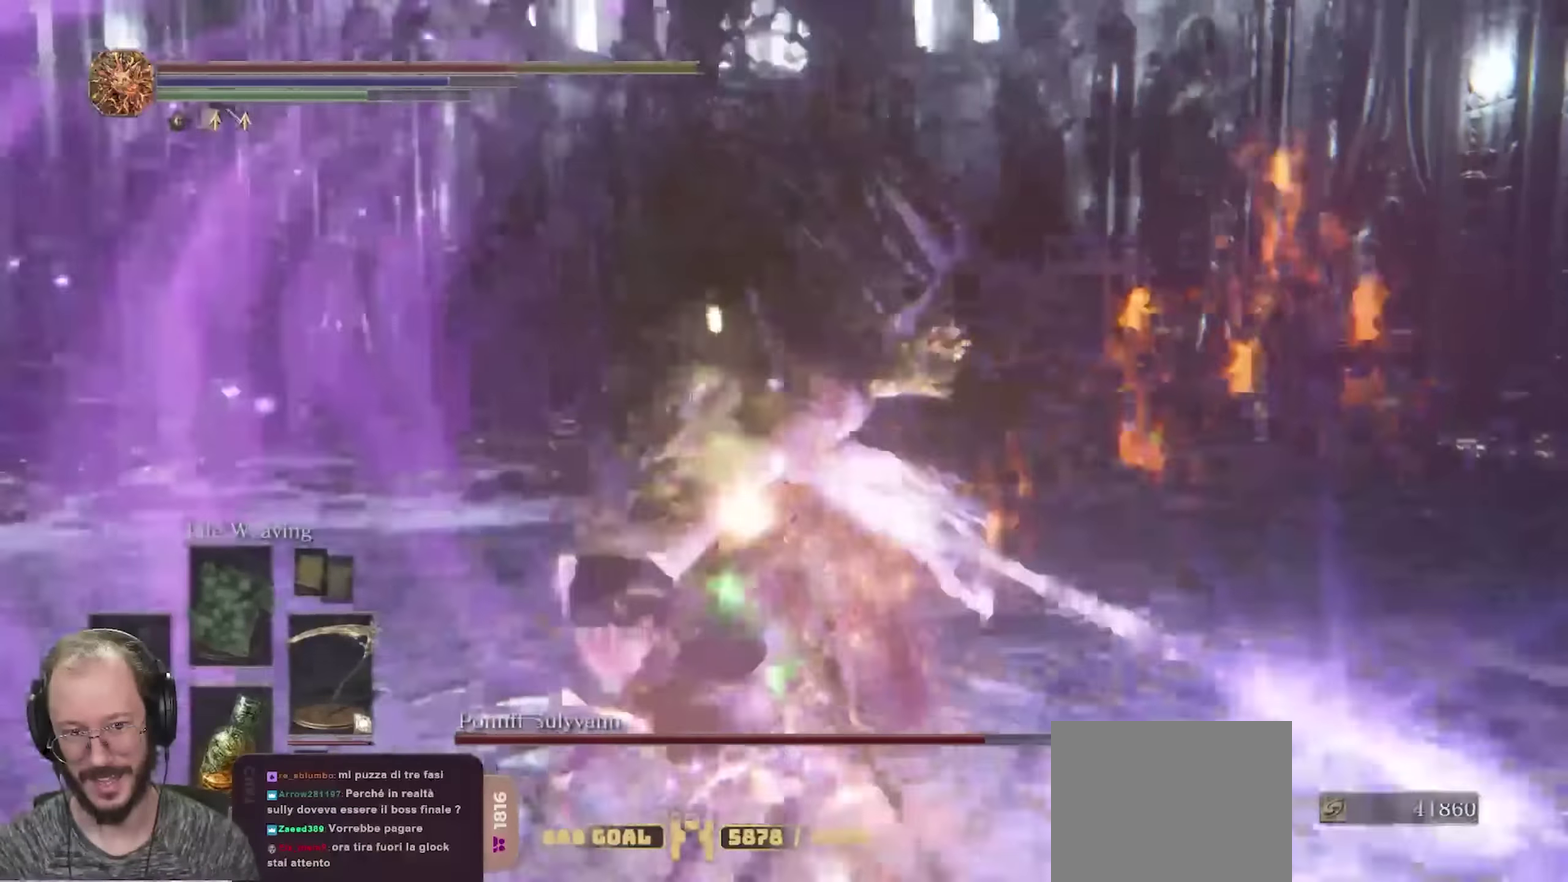
{"dt_ms": 250, "buttons": [], "left_stick": "up", "right_stick": "center", "events": []}
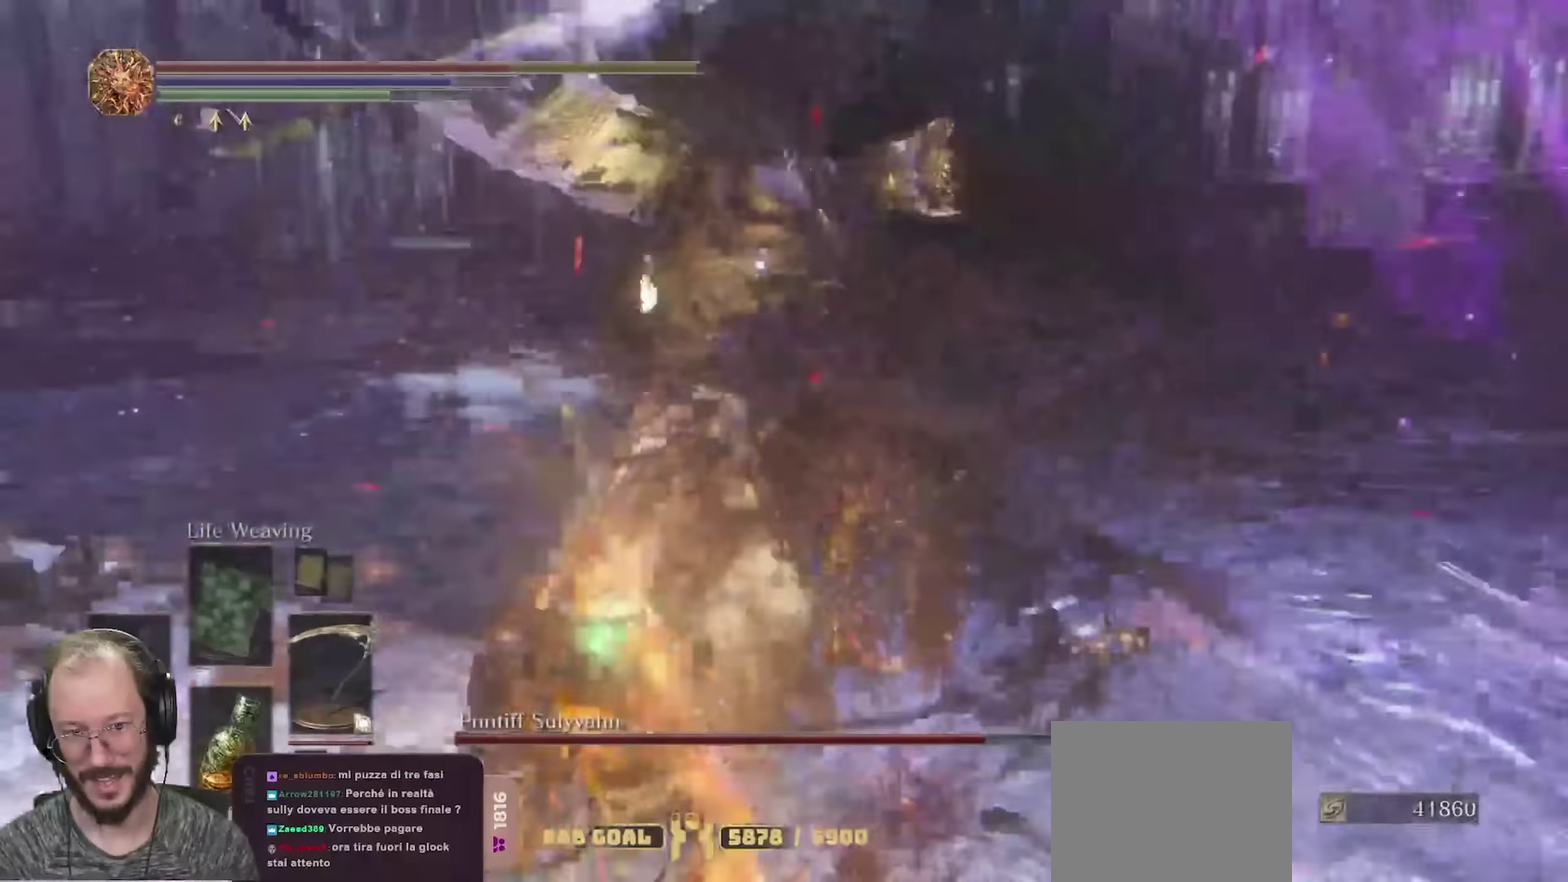
{"dt_ms": 550, "buttons": [], "left_stick": "up", "right_stick": "center", "events": [[200, "left_stick", "up-right"], [400, "left_stick", "up"], [450, "B", "down"], [550, "B", "up"]]}
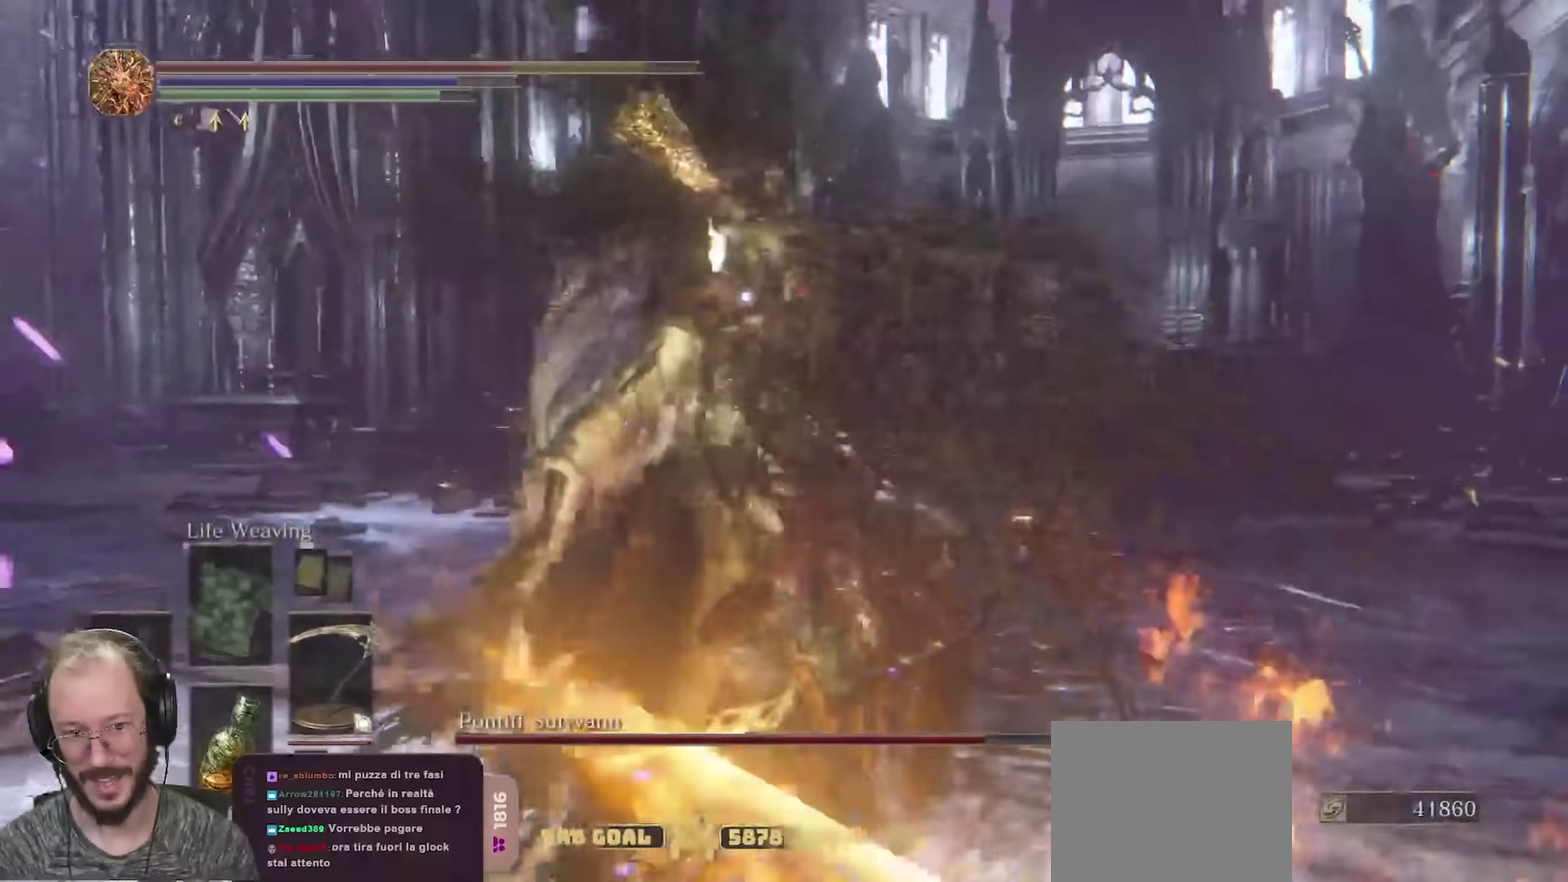
{"dt_ms": 700, "buttons": [], "left_stick": "up-right", "right_stick": "center", "events": [[217, "left_stick", "up-right"]]}
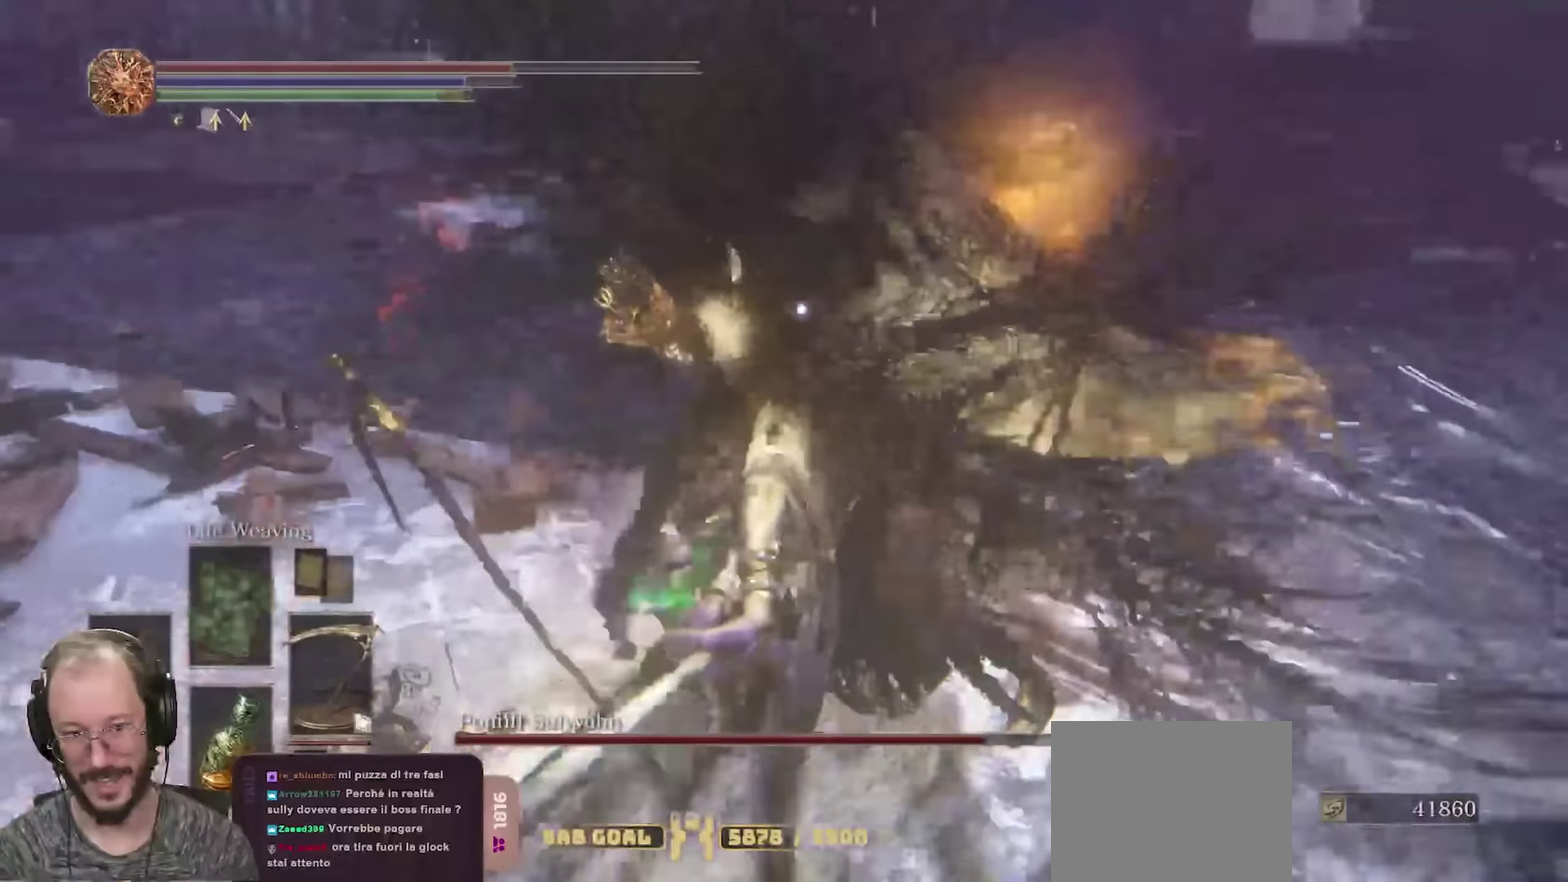
{"dt_ms": 250, "buttons": ["L2"], "left_stick": "up-right", "right_stick": "center", "events": [[217, "L2", "down"]]}
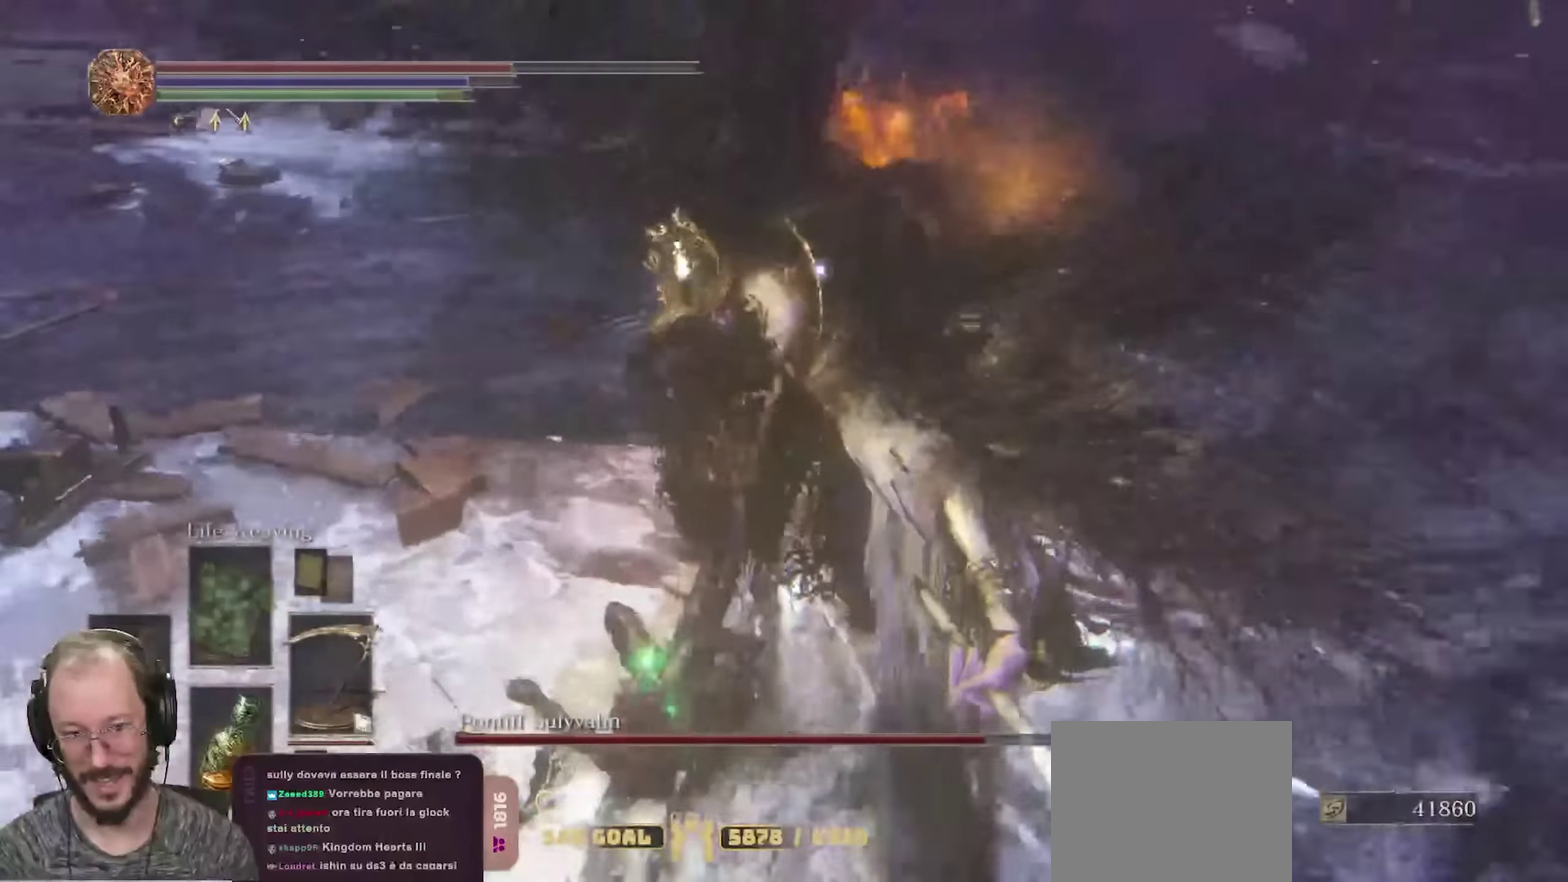
{"dt_ms": 450, "buttons": [], "left_stick": "up-right", "right_stick": "center", "events": [[83, "L2", "up"]]}
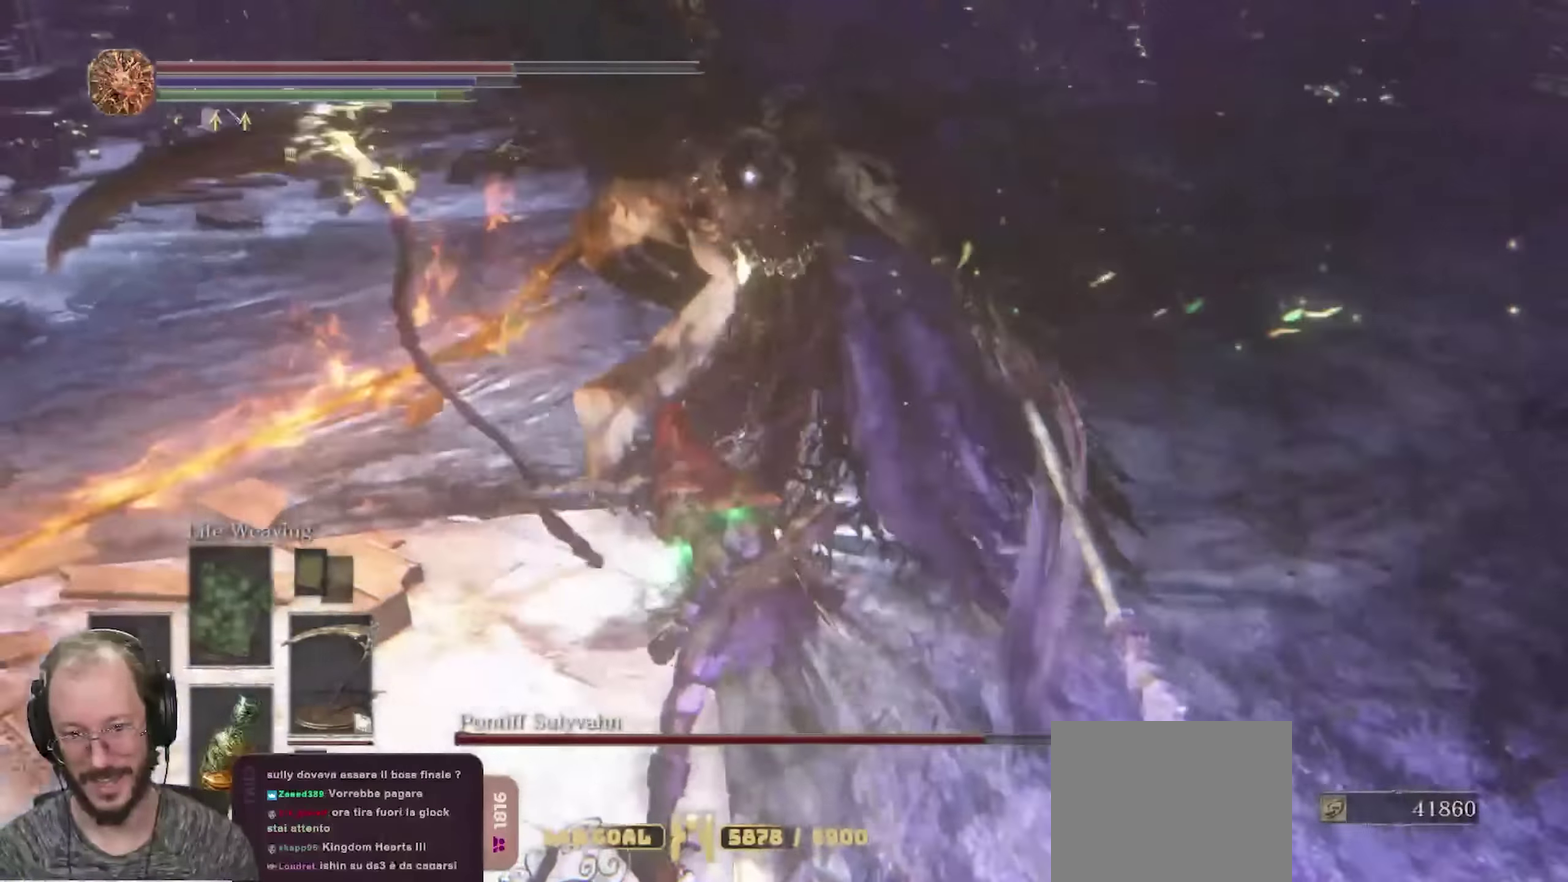
{"dt_ms": 700, "buttons": ["R2"], "left_stick": "up", "right_stick": "center", "events": [[50, "left_stick", "up"], [67, "R2", "down"], [167, "R2", "up"], [233, "R2", "down"], [483, "R2", "up"], [533, "R2", "down"], [633, "R2", "up"], [700, "R2", "down"]]}